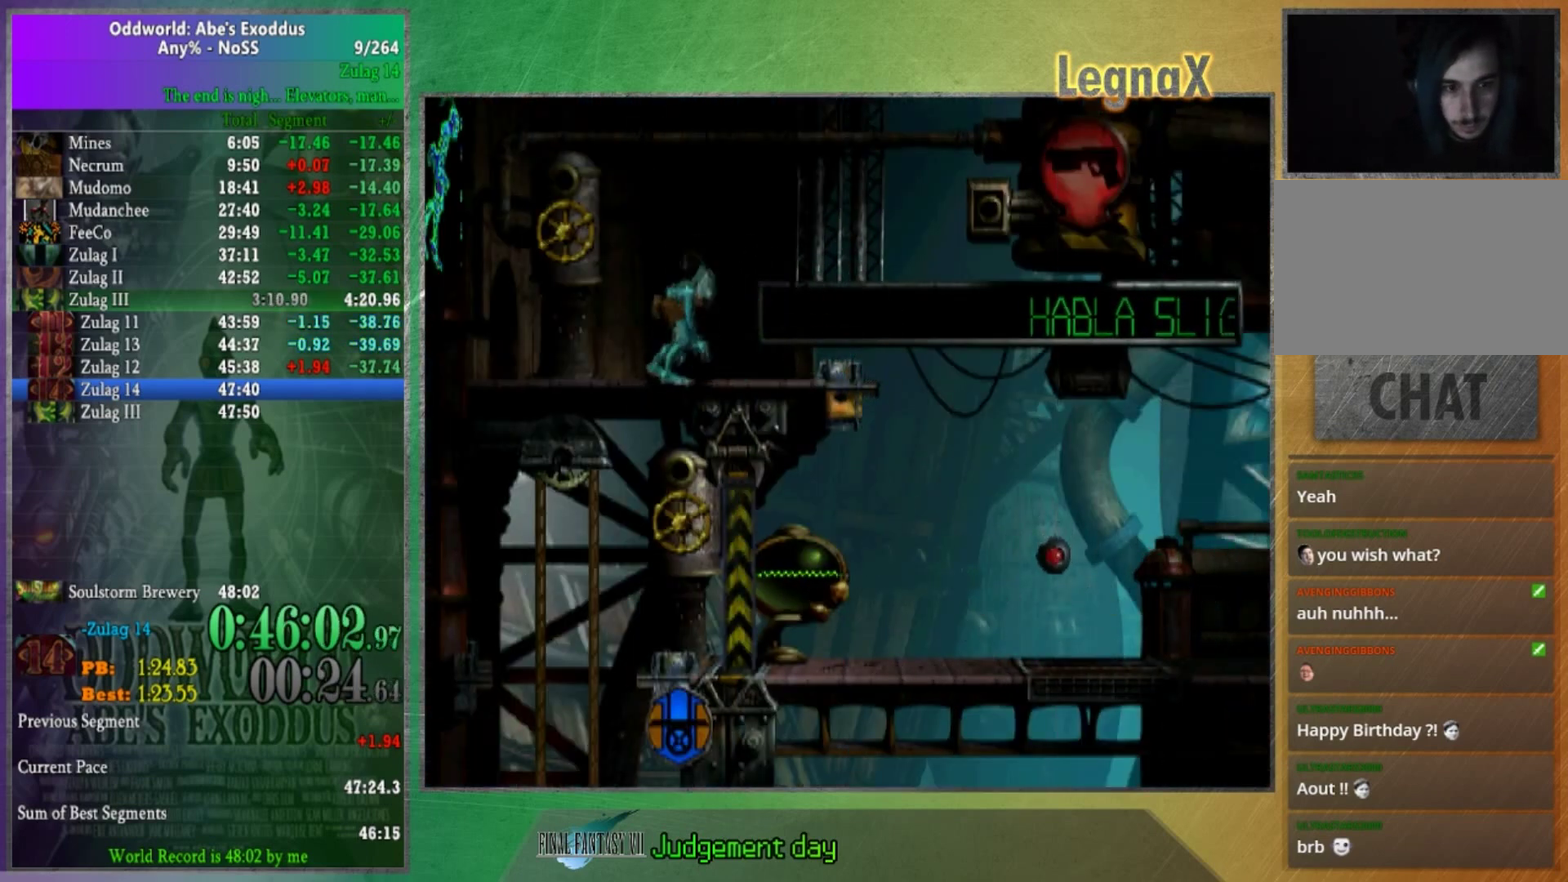
Gameplay with a controller (Xbox layout); each line is a JSON object with the inputs held at the frame after it. "button_events" lists button changes between this image and that frame as [ms after this image, input, new state], when the widget could be followed in between (sticks are given only as held states). This overlay highlights the sticks when they move; stick clicks (R3) are not distinguishable. Not read: L3 R1 R3.
{"buttons": [], "left_stick": "down", "right_stick": "center", "button_events": []}
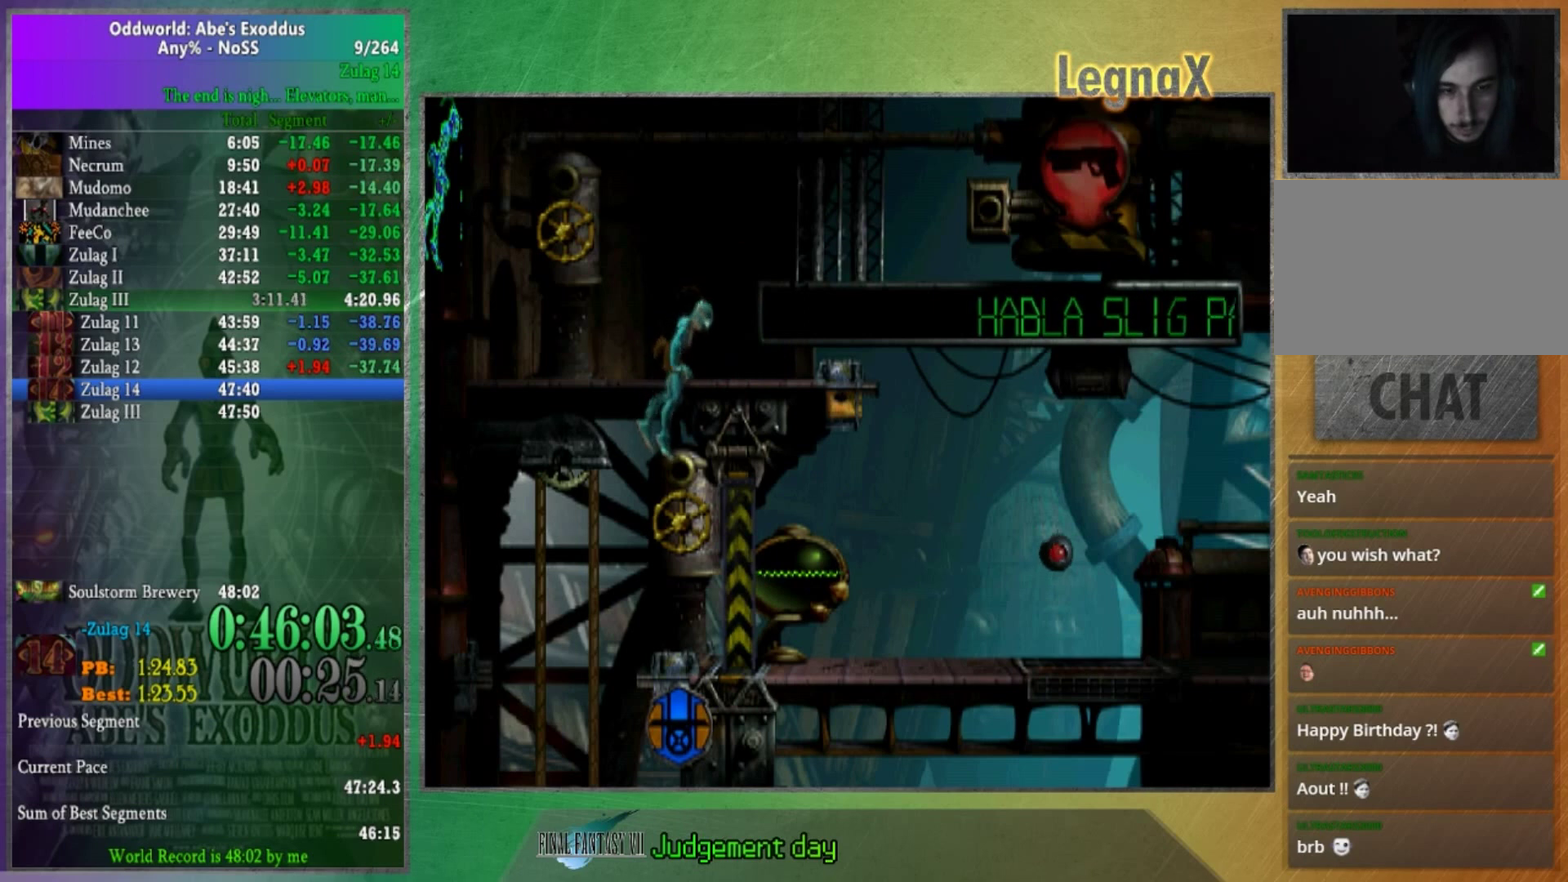
{"buttons": [], "left_stick": "up", "right_stick": "center", "button_events": []}
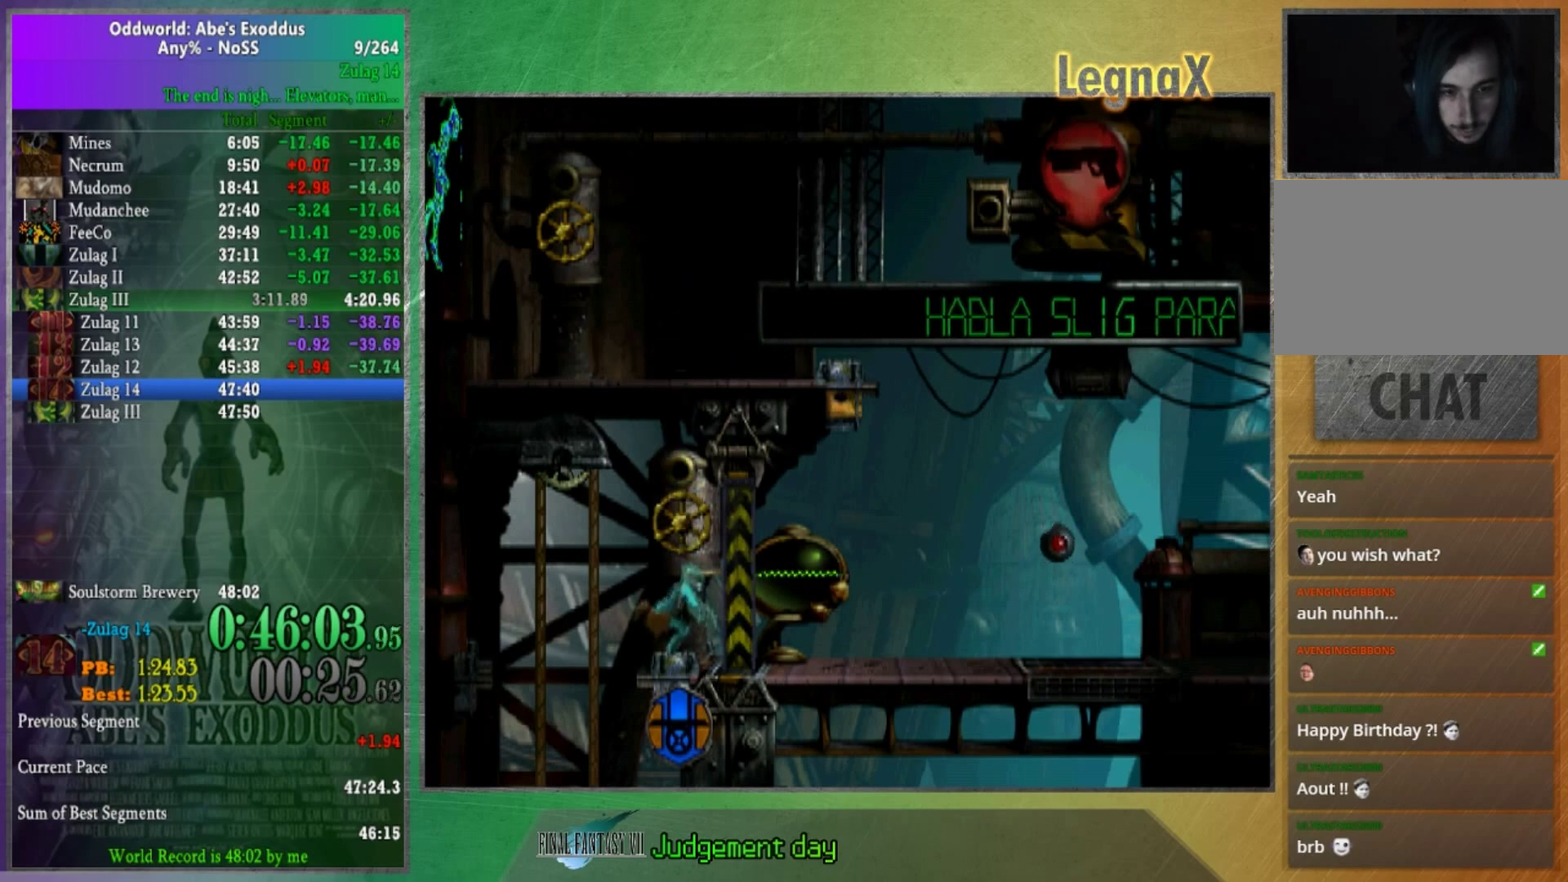
{"buttons": [], "left_stick": "up", "right_stick": "center", "button_events": []}
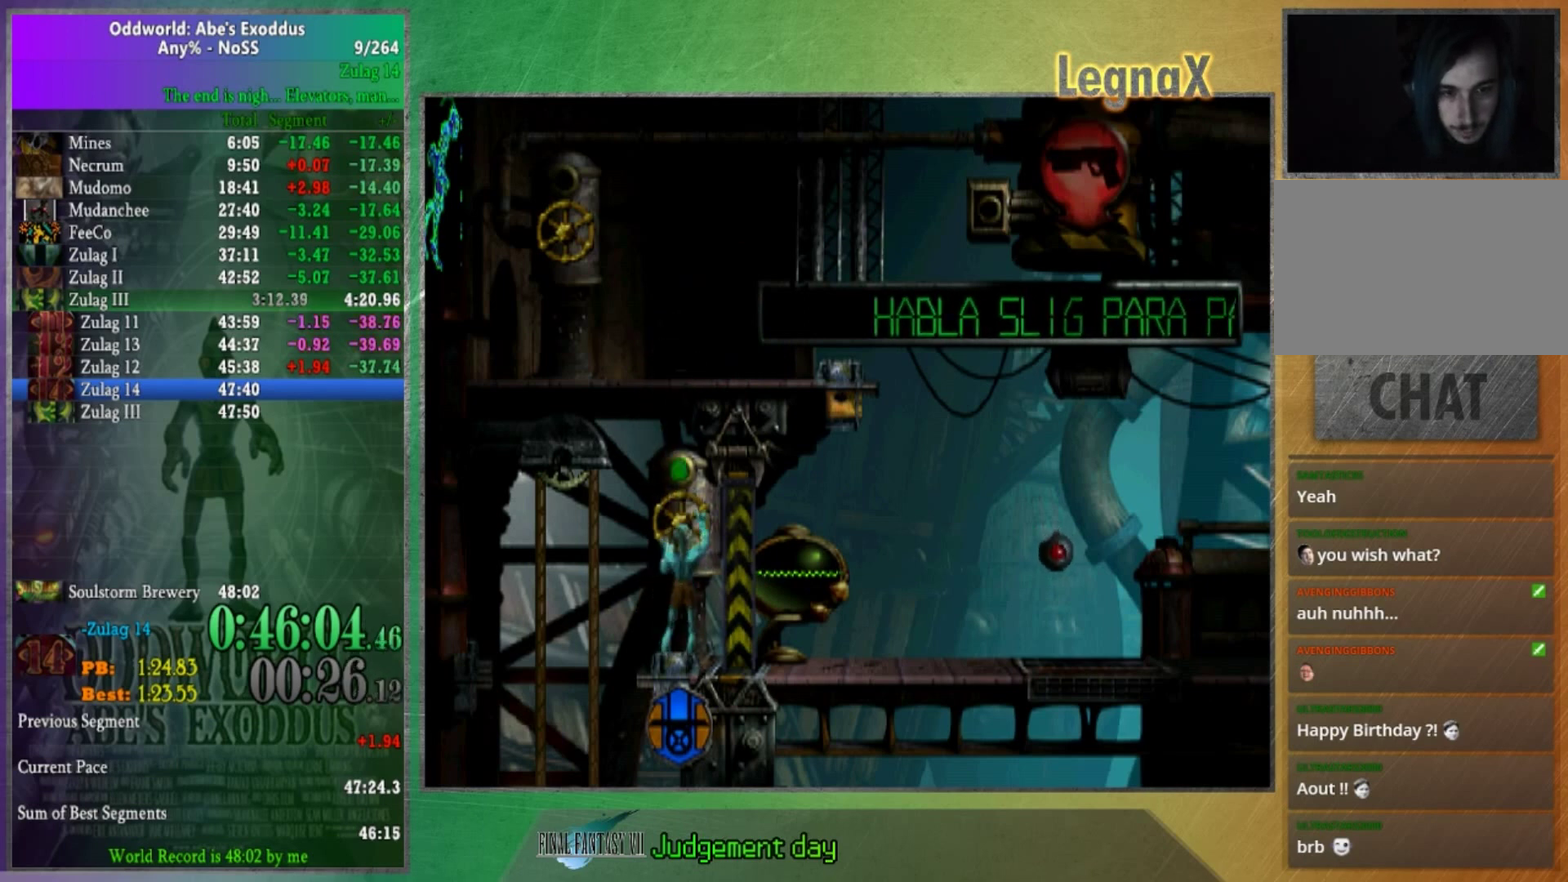
{"buttons": [], "left_stick": "right", "right_stick": "center", "button_events": []}
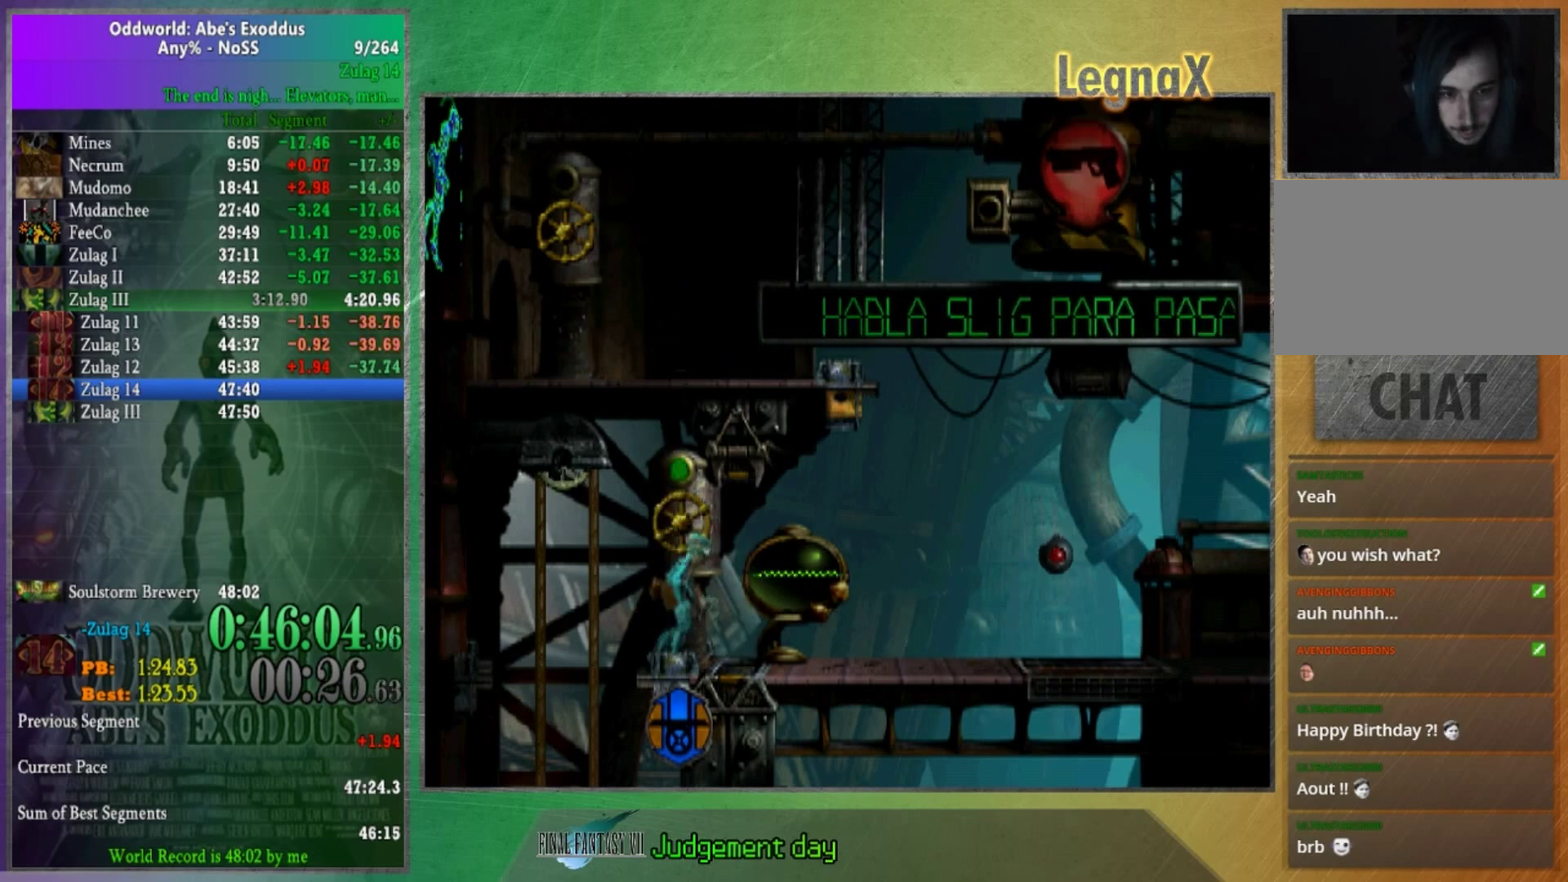
{"buttons": [], "left_stick": "up", "right_stick": "center", "button_events": []}
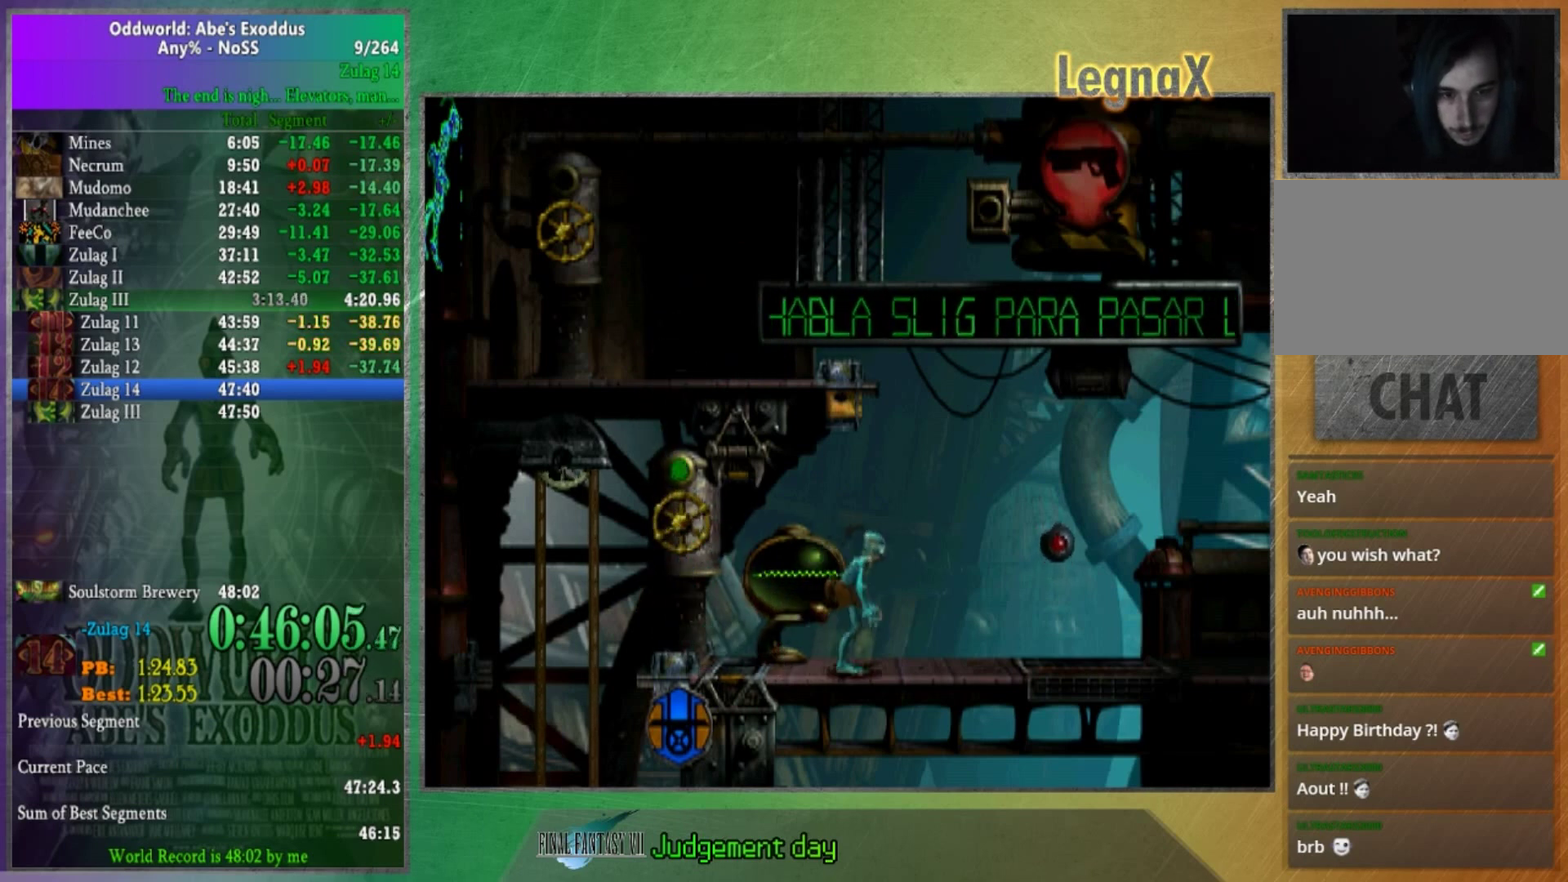
{"buttons": [], "left_stick": "center", "right_stick": "center", "button_events": []}
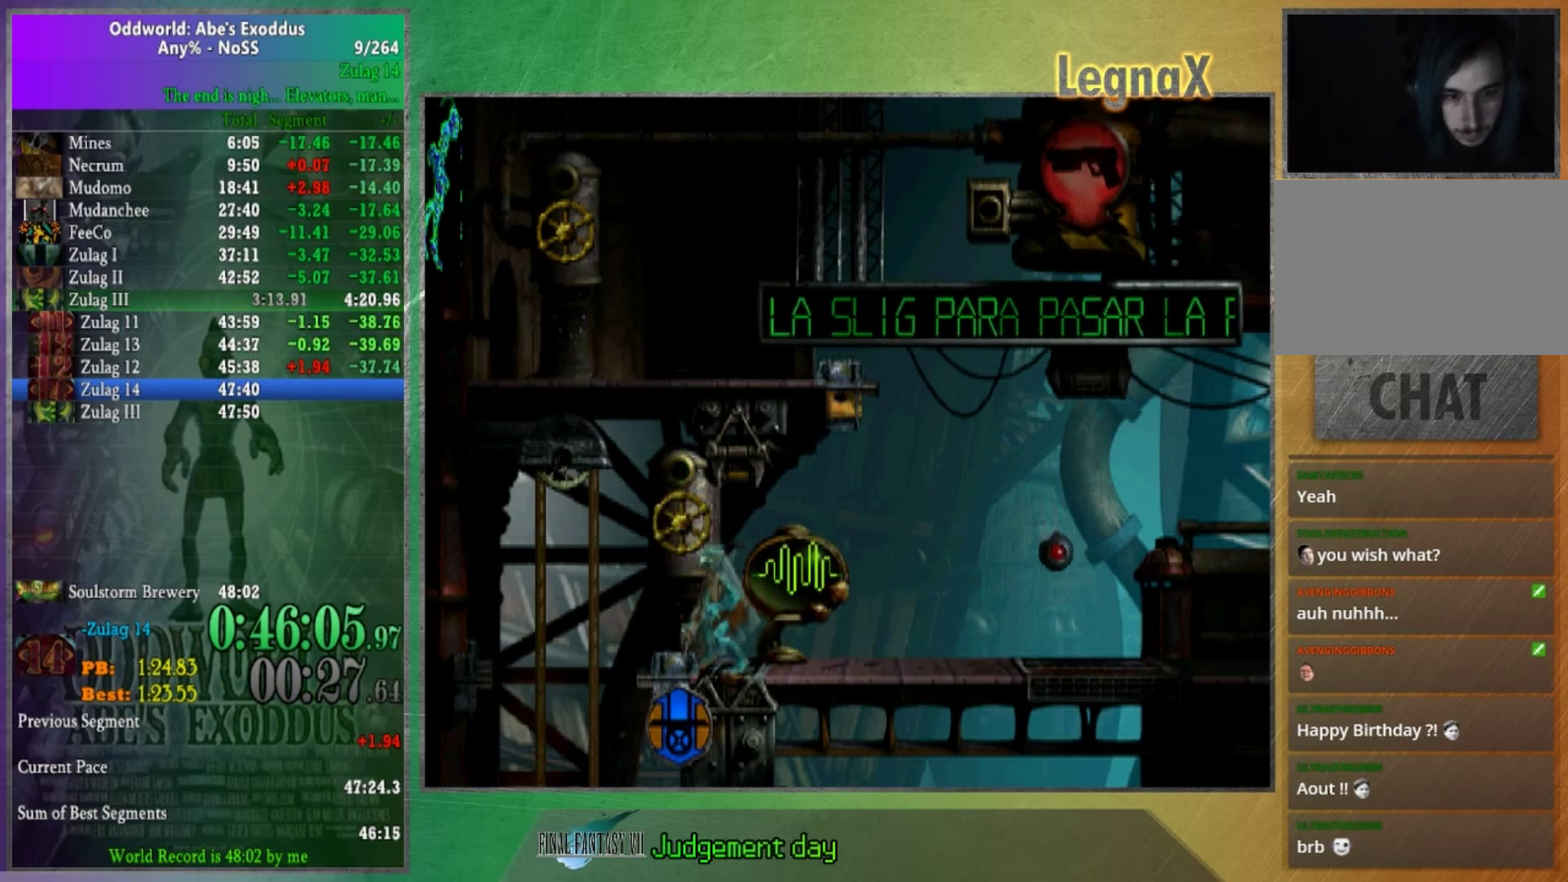
{"buttons": [], "left_stick": "center", "right_stick": "center", "button_events": []}
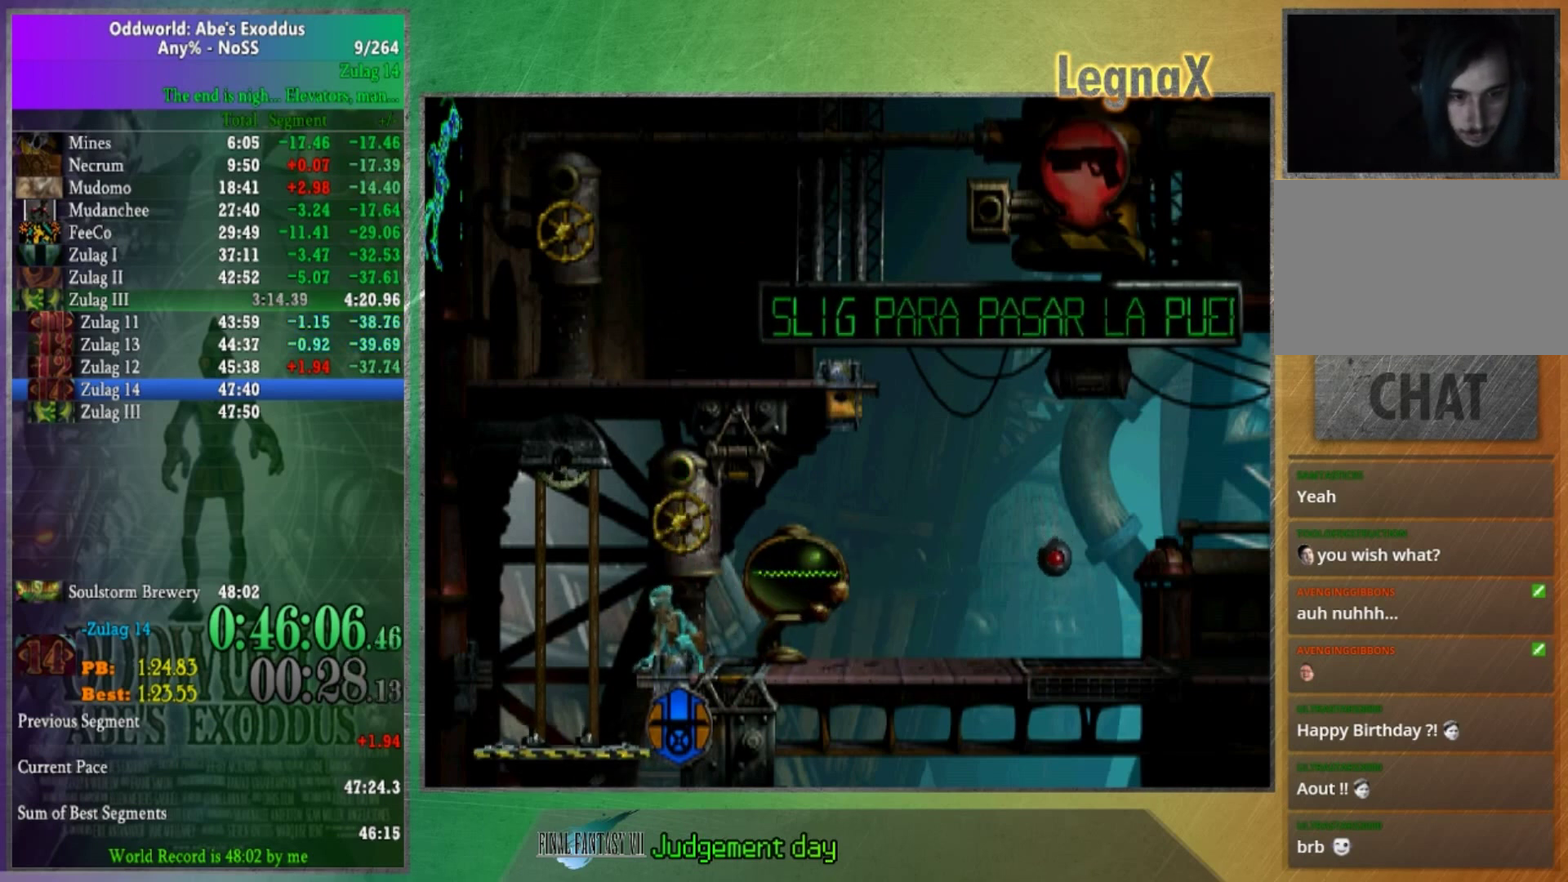
{"buttons": [], "left_stick": "left", "right_stick": "center", "button_events": []}
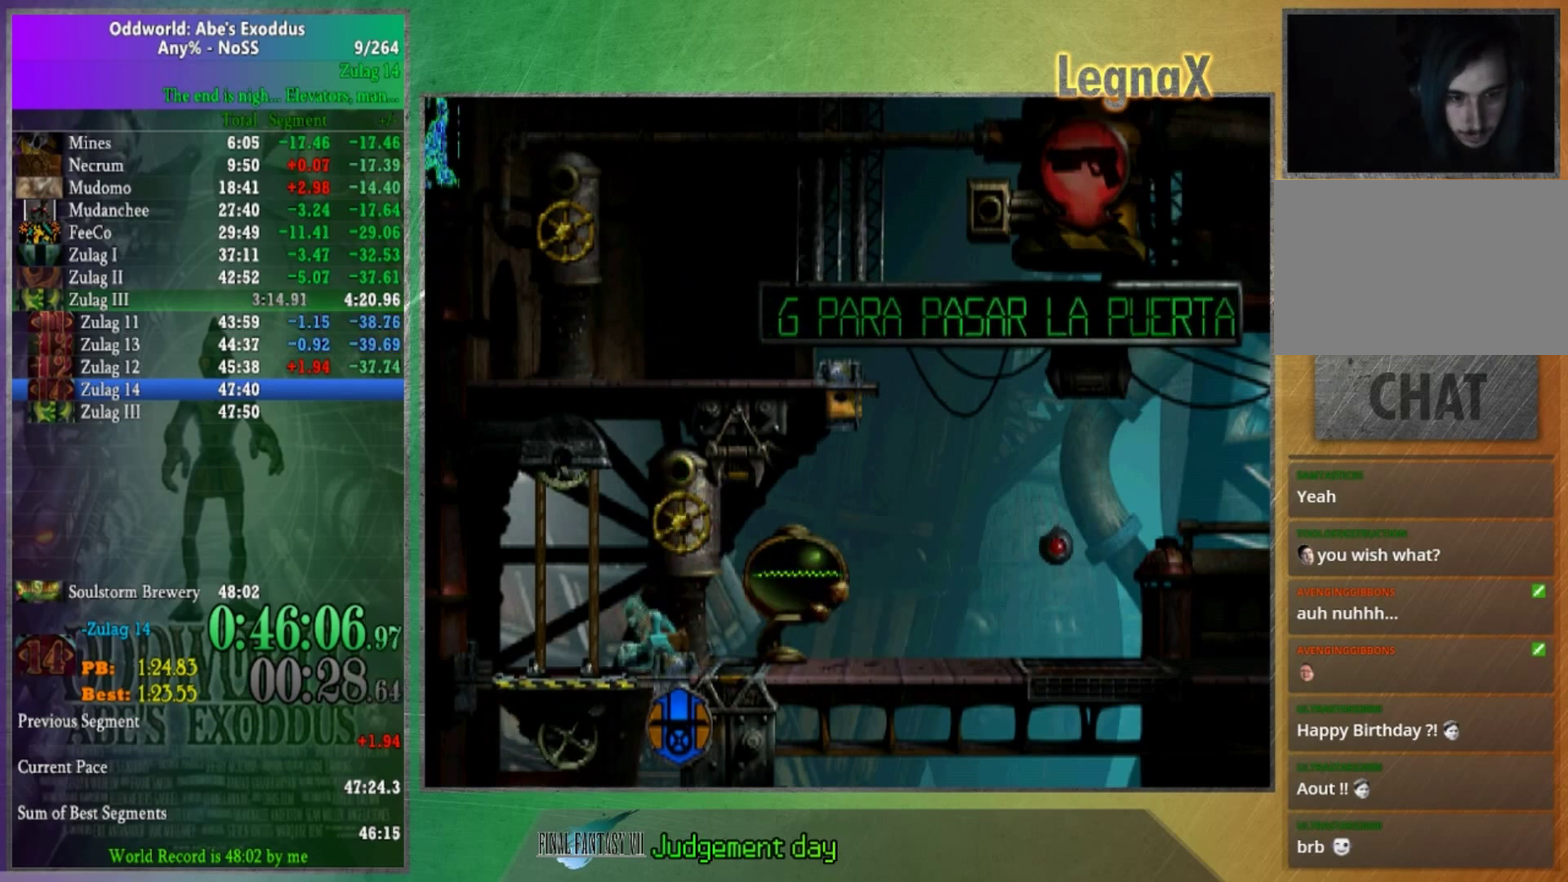
{"buttons": [], "left_stick": "center", "right_stick": "center", "button_events": []}
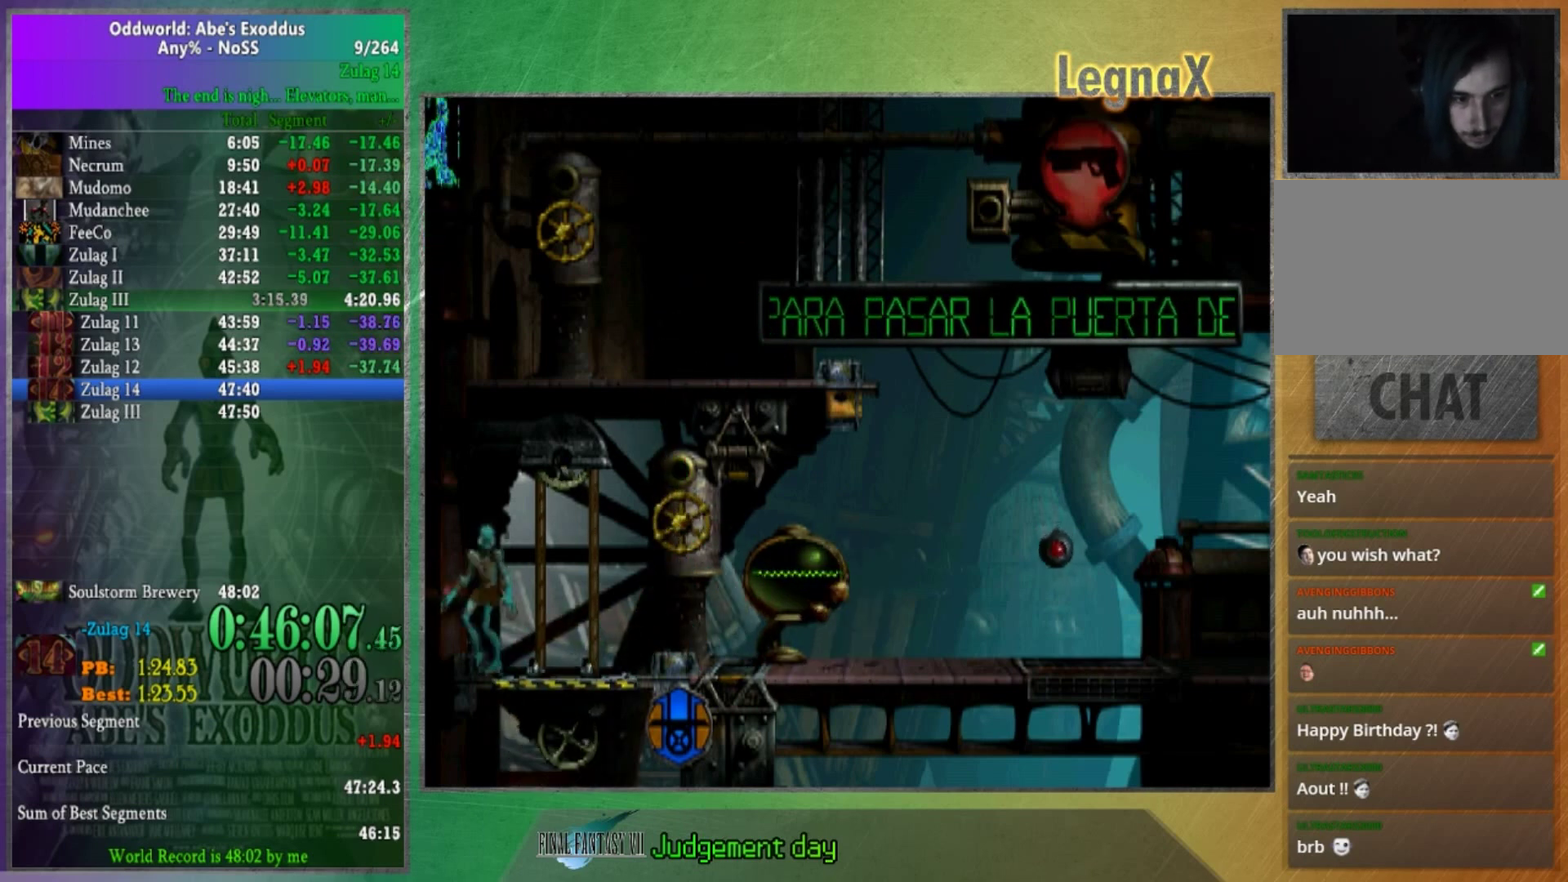
{"buttons": [], "left_stick": "center", "right_stick": "center", "button_events": []}
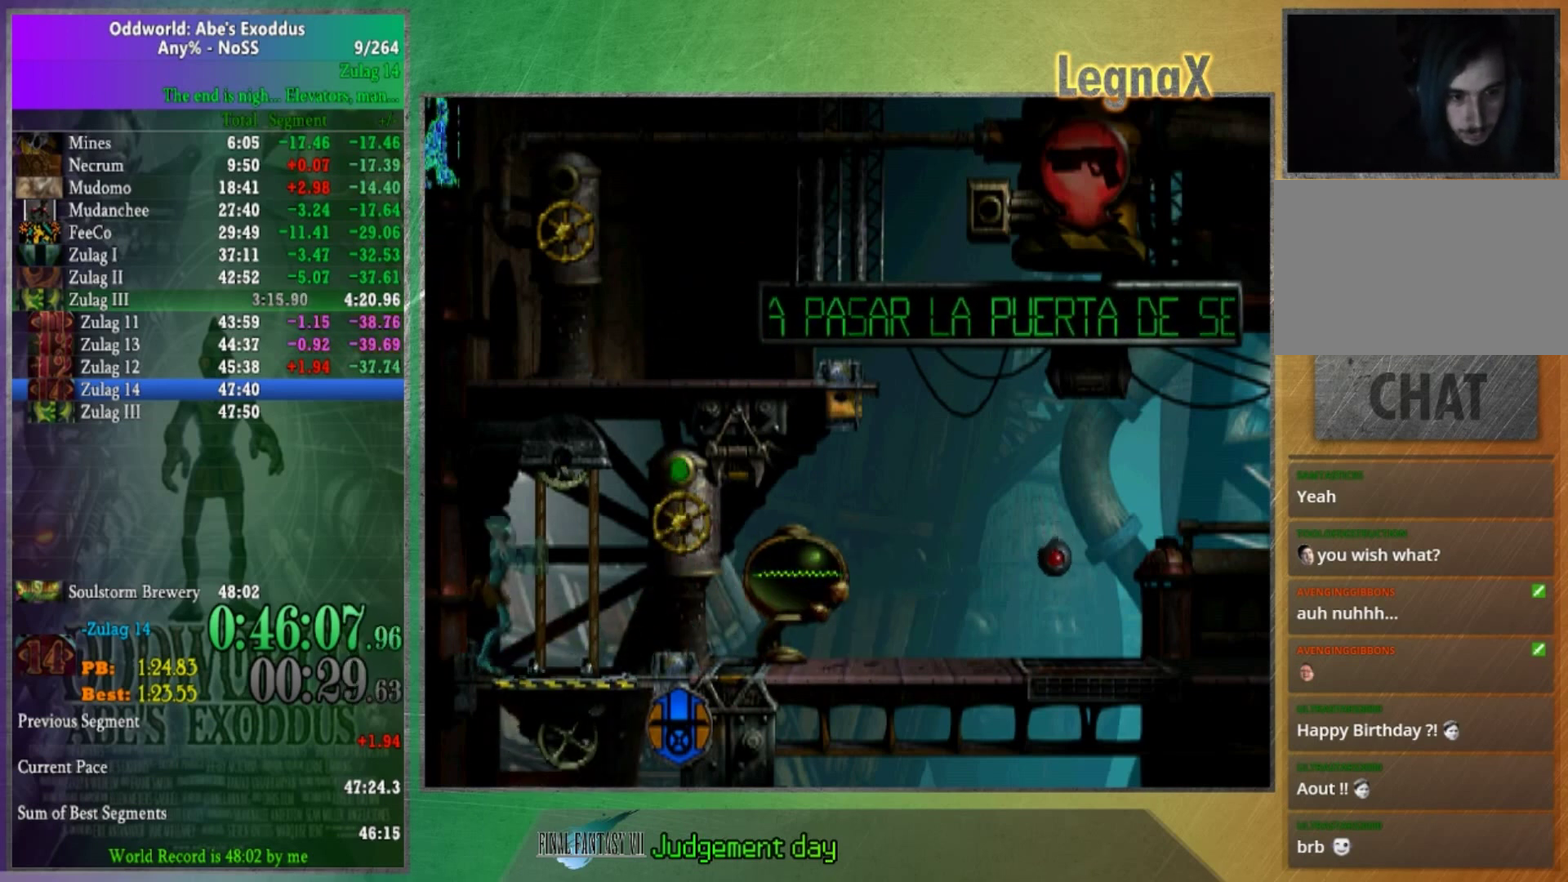
{"buttons": [], "left_stick": "center", "right_stick": "center", "button_events": []}
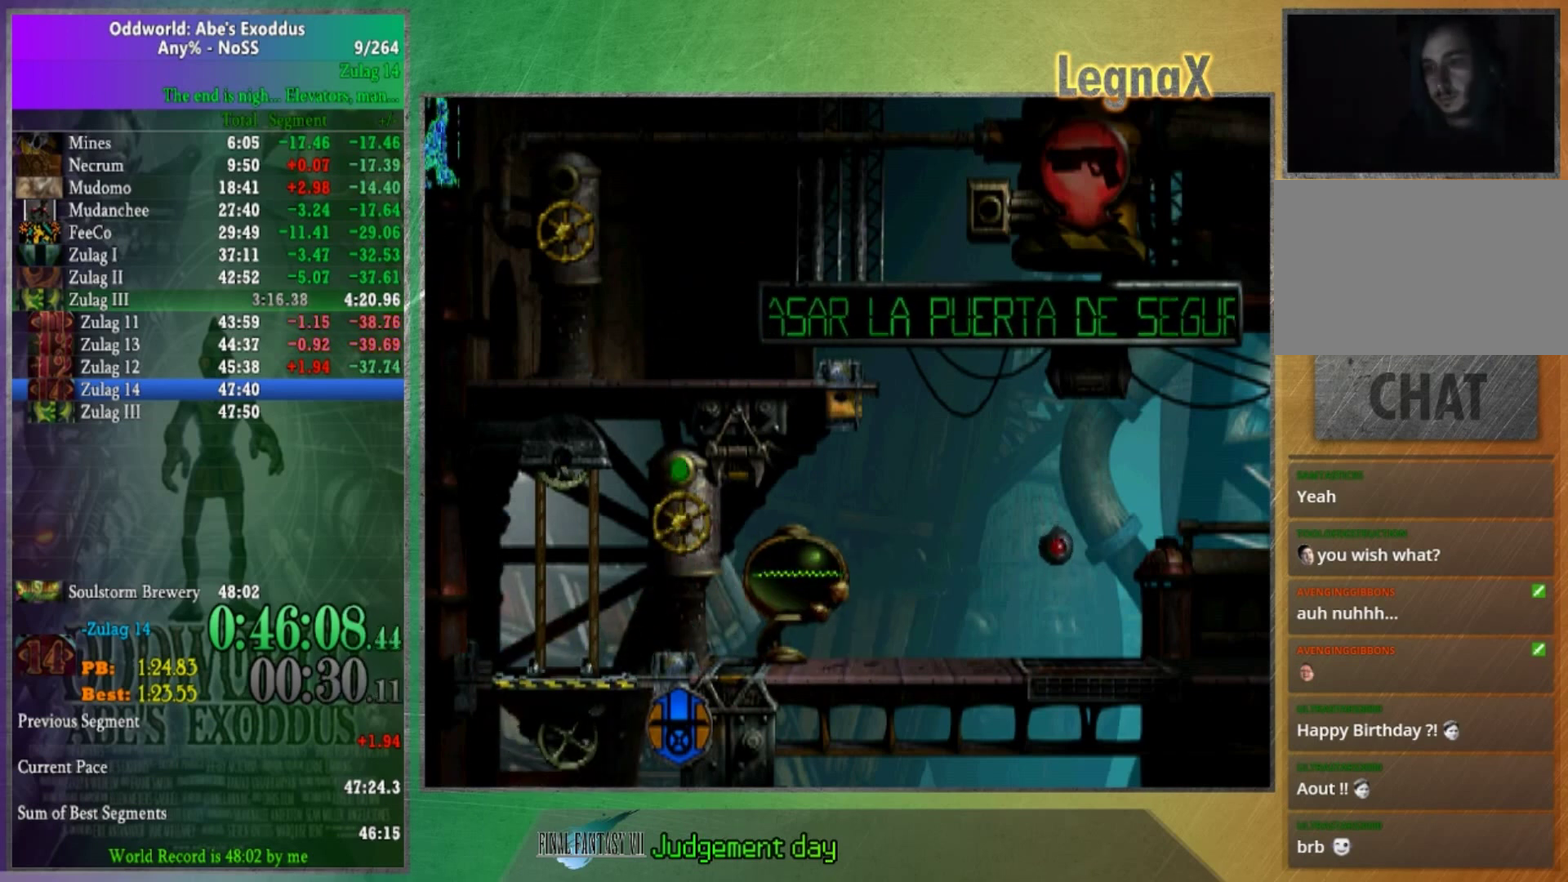
{"buttons": [], "left_stick": "center", "right_stick": "center", "button_events": []}
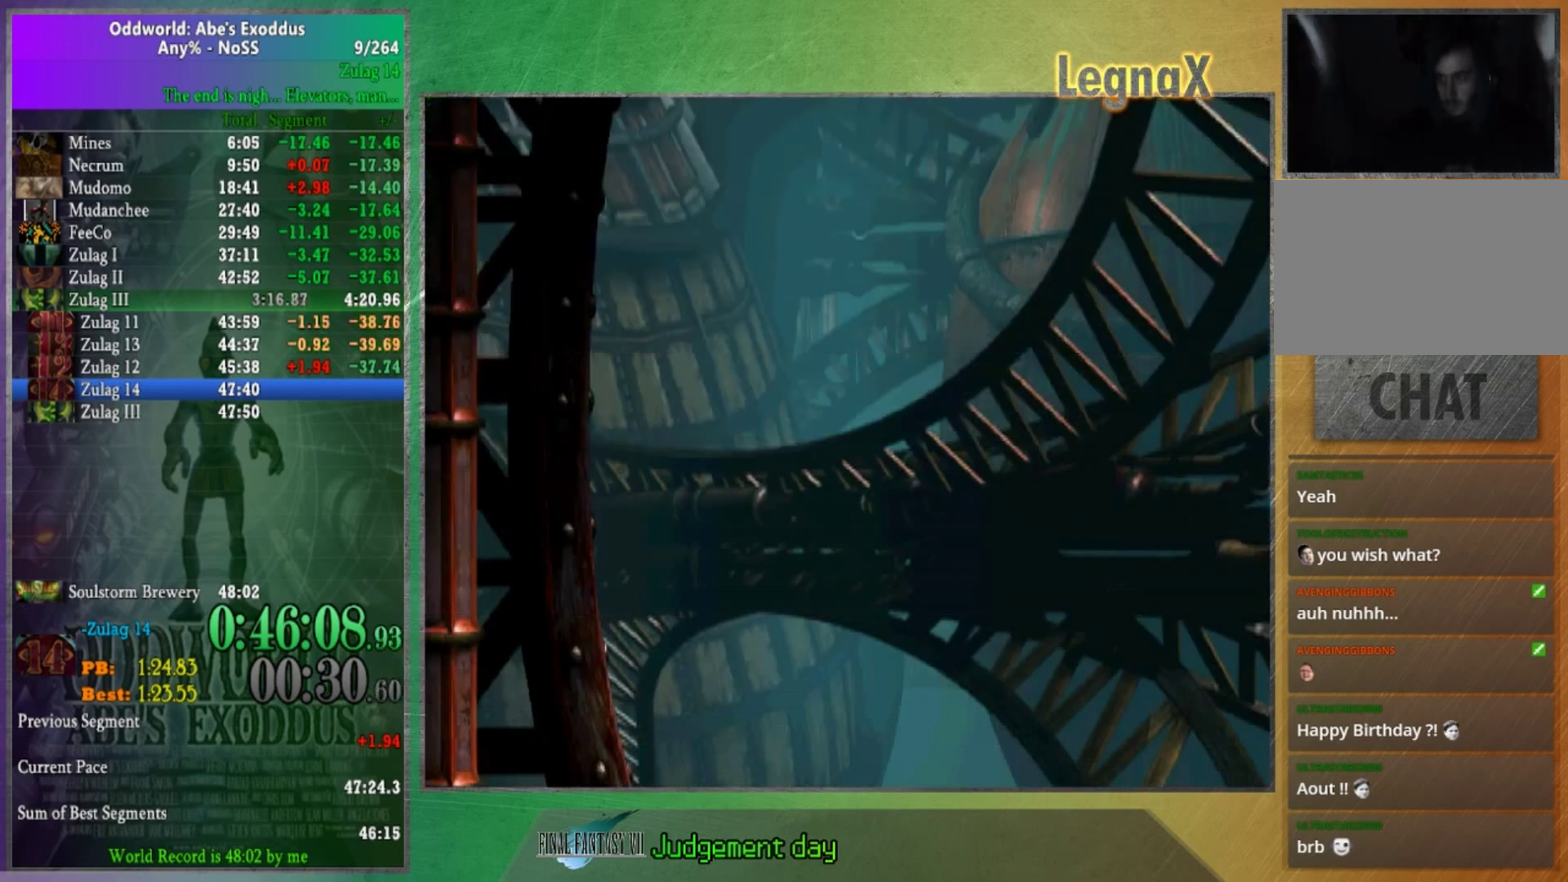
{"buttons": [], "left_stick": "center", "right_stick": "center", "button_events": []}
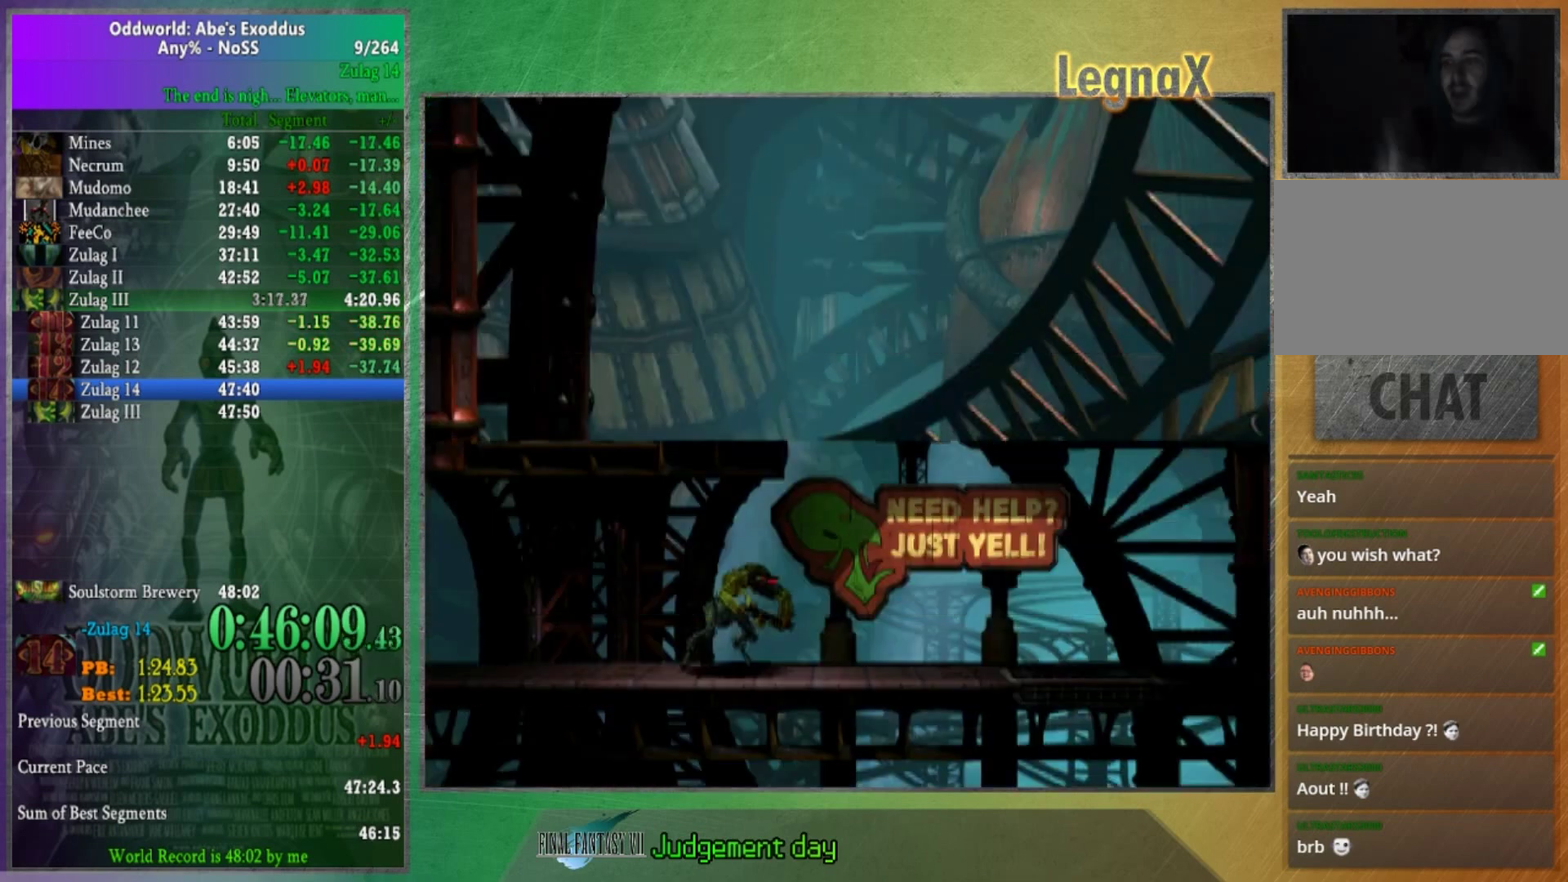
{"buttons": [], "left_stick": "center", "right_stick": "center", "button_events": []}
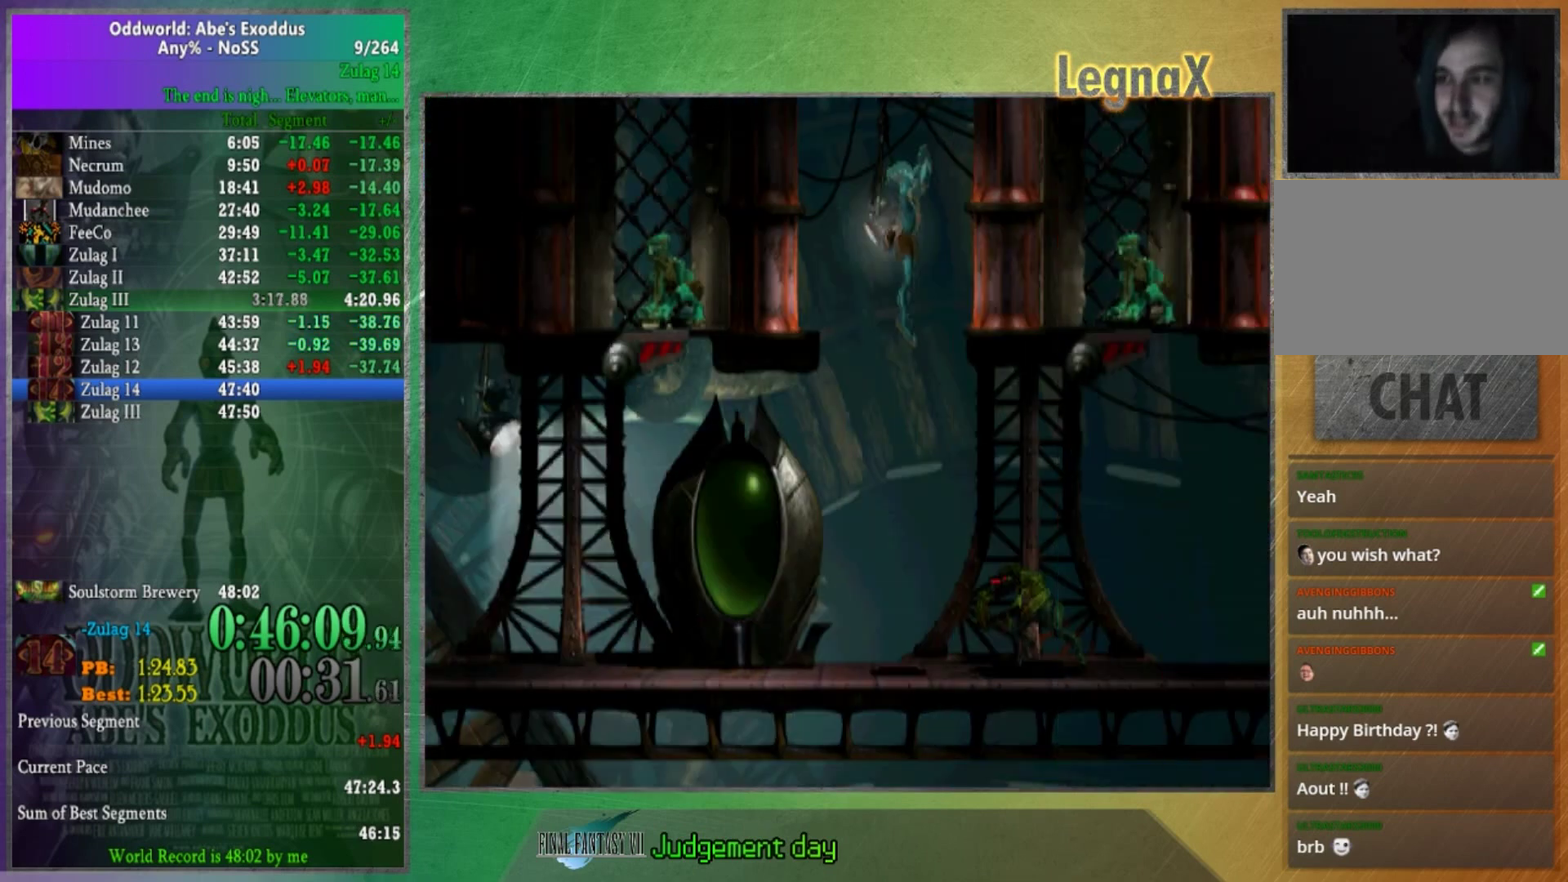
{"buttons": [], "left_stick": "center", "right_stick": "center", "button_events": []}
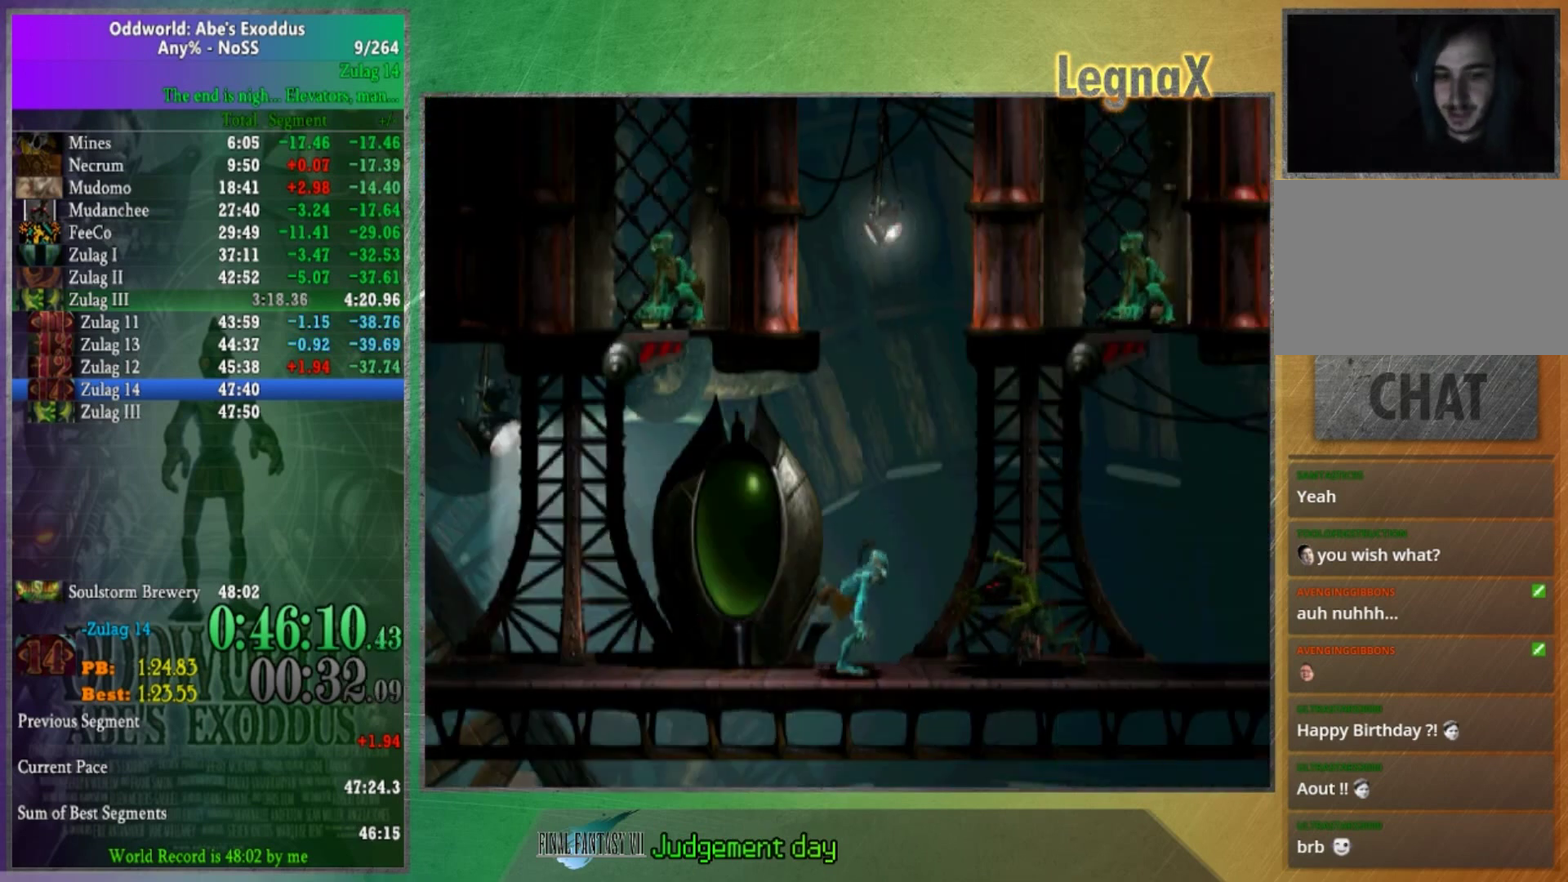
{"buttons": [], "left_stick": "center", "right_stick": "center", "button_events": []}
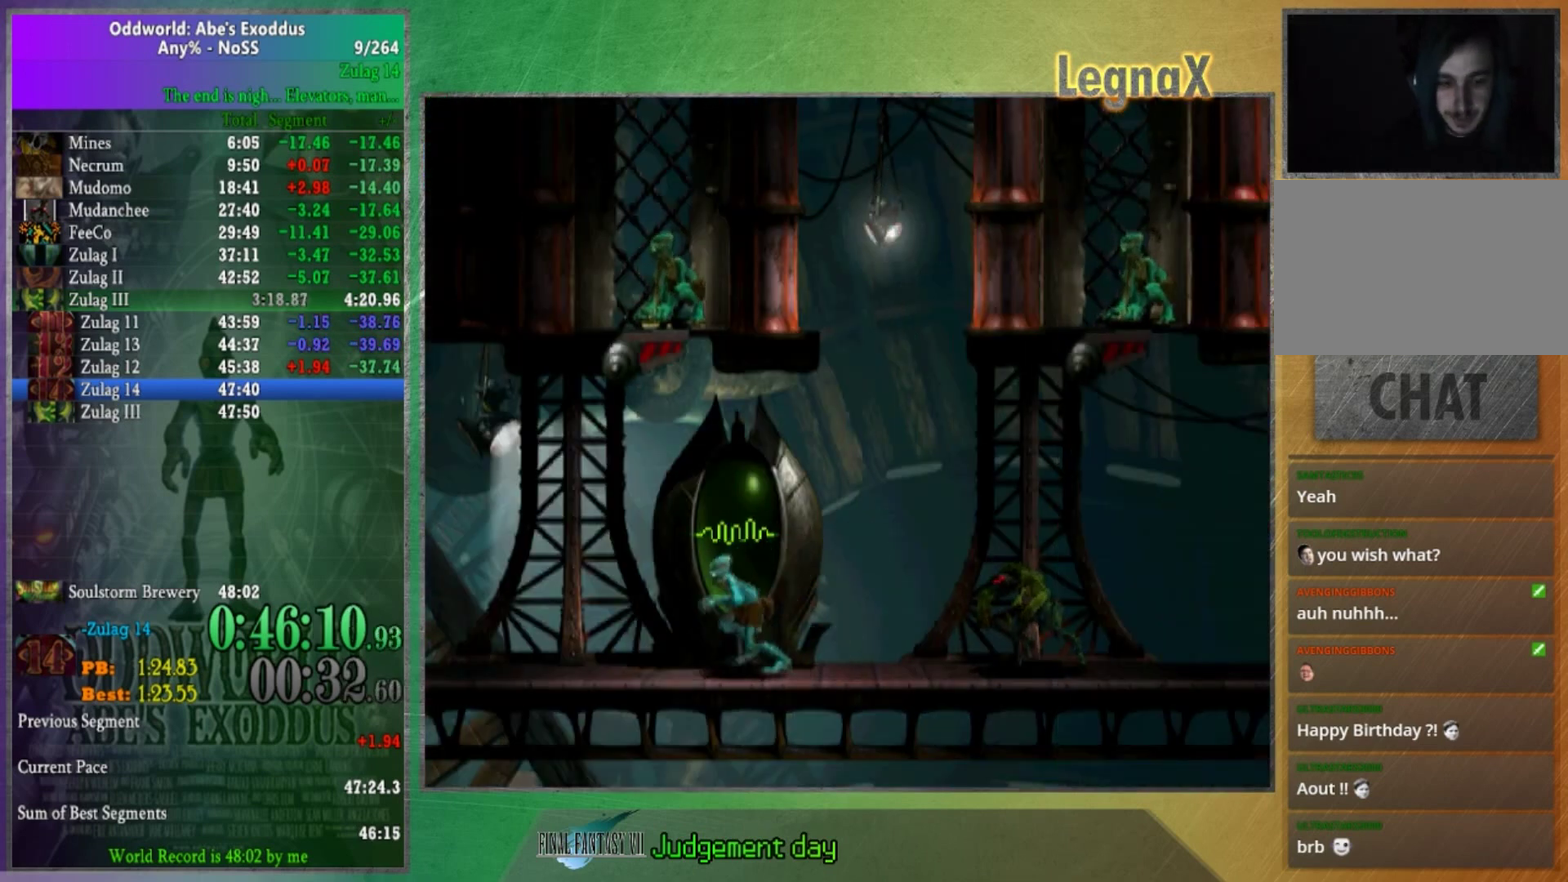
{"buttons": [], "left_stick": "center", "right_stick": "center", "button_events": []}
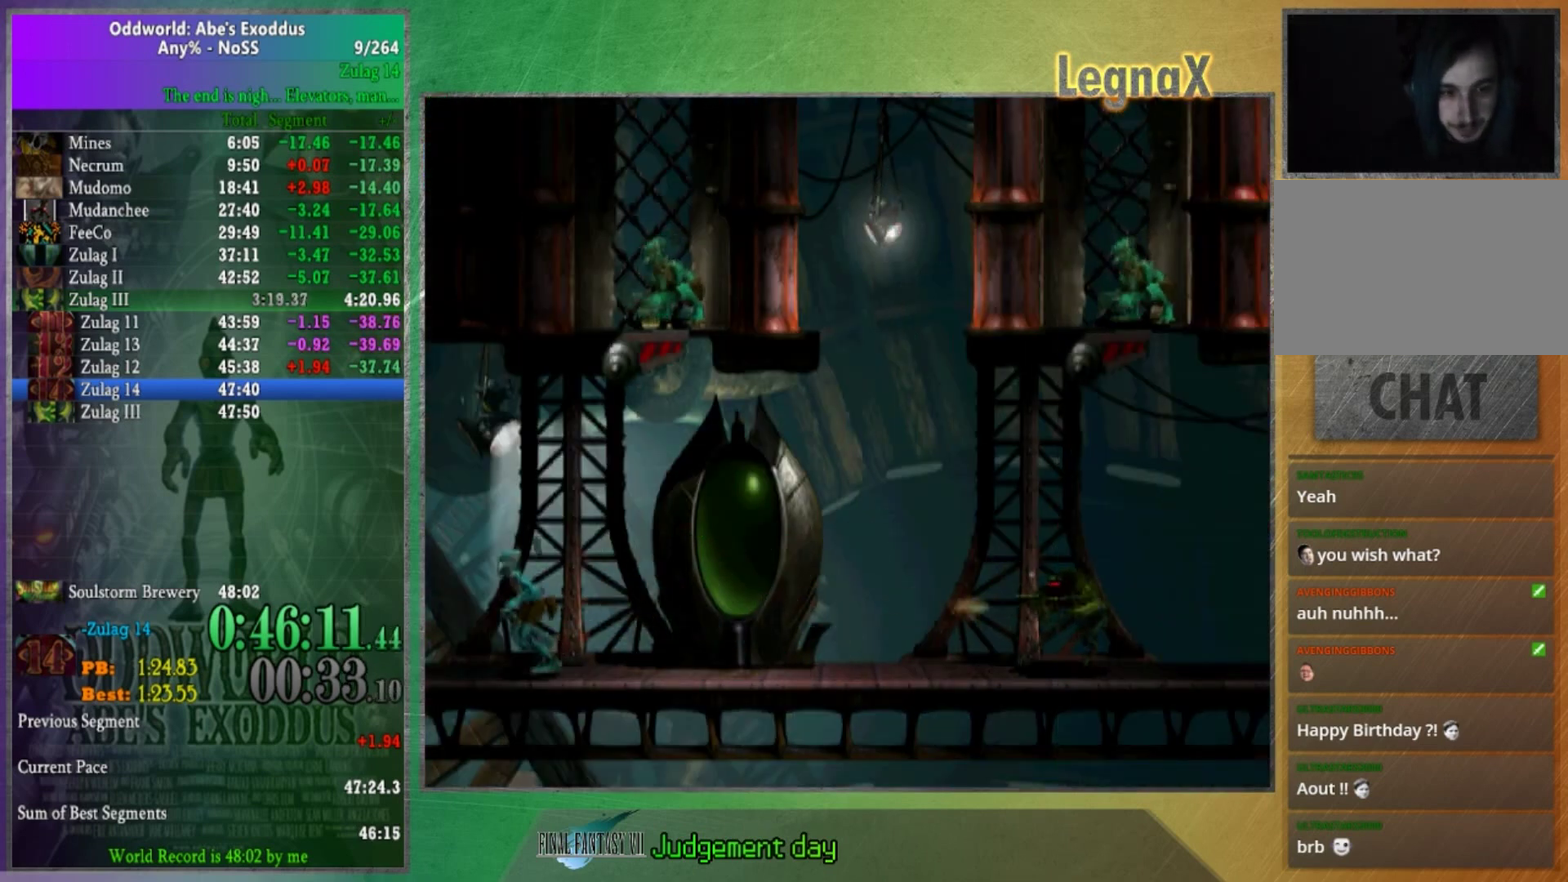
{"buttons": [], "left_stick": "center", "right_stick": "center", "button_events": []}
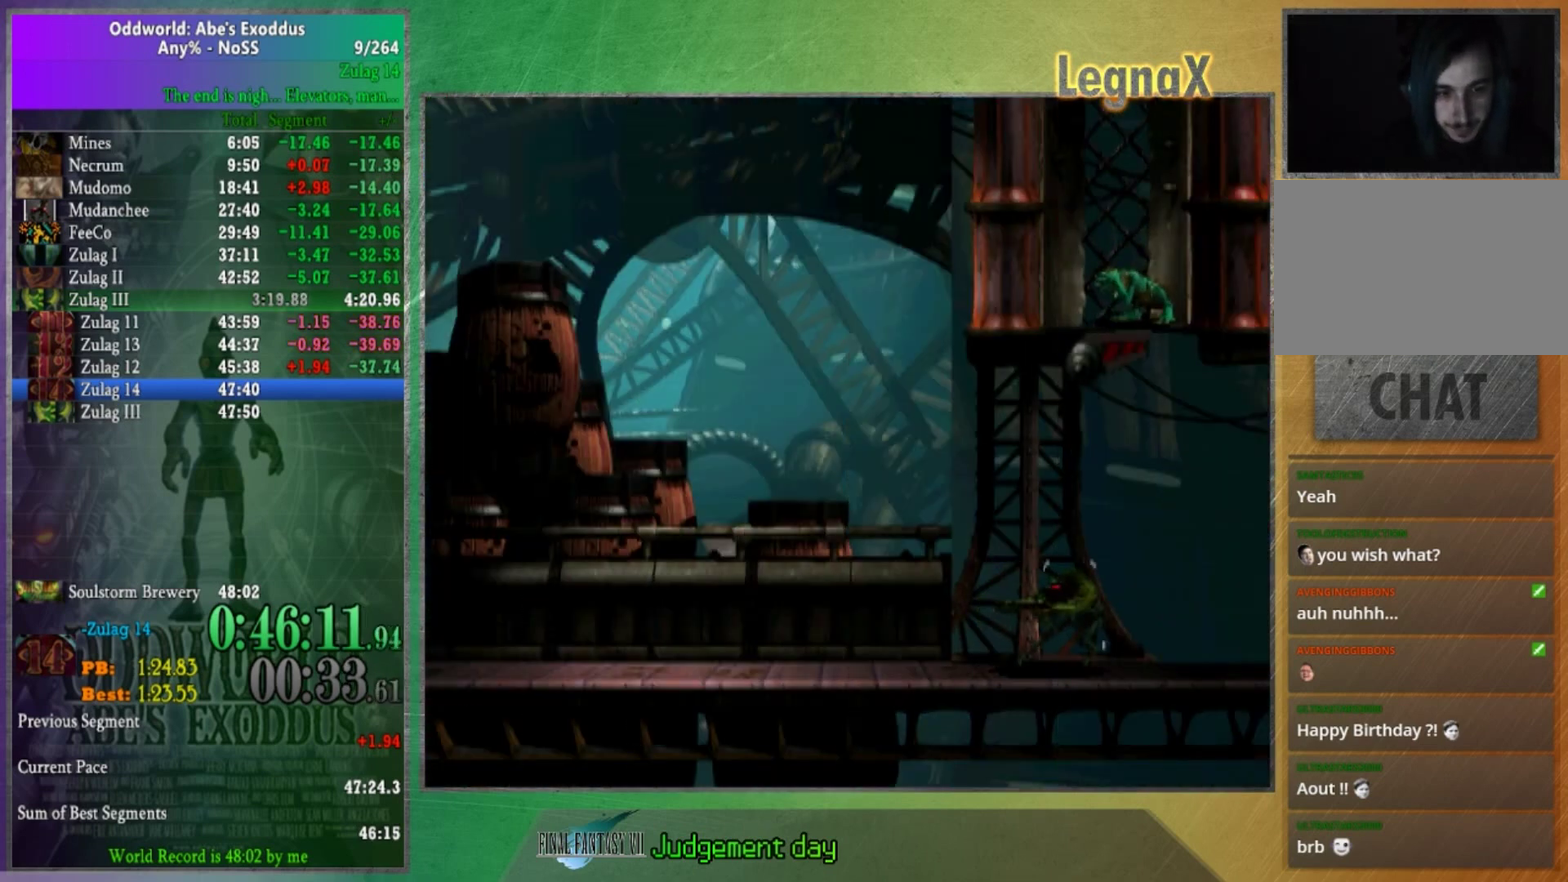
{"buttons": [], "left_stick": "center", "right_stick": "center", "button_events": []}
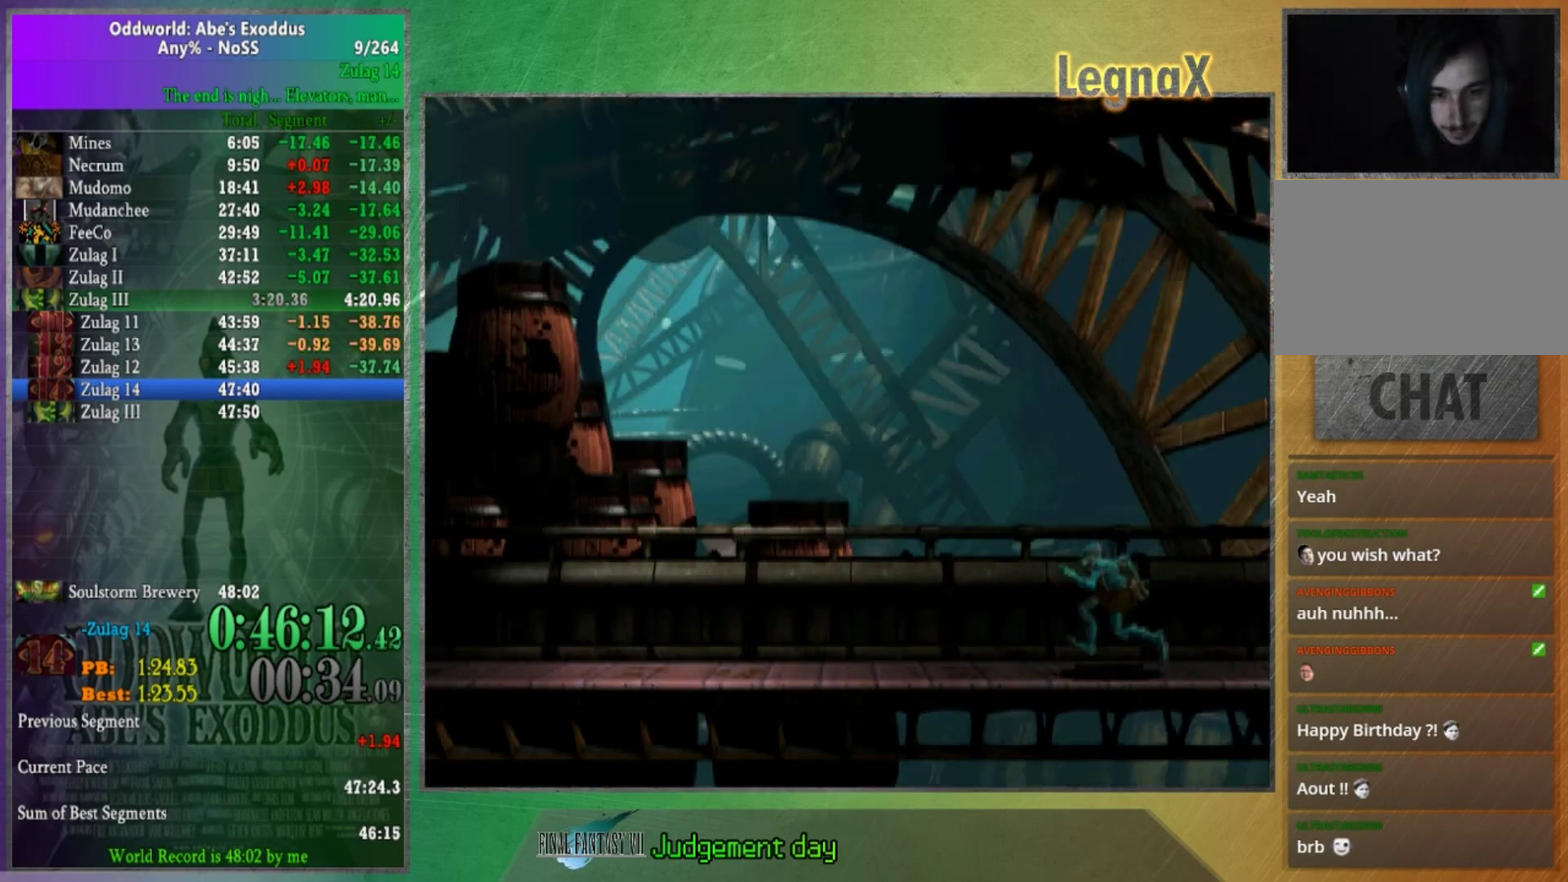
{"buttons": [], "left_stick": "left", "right_stick": "center", "button_events": []}
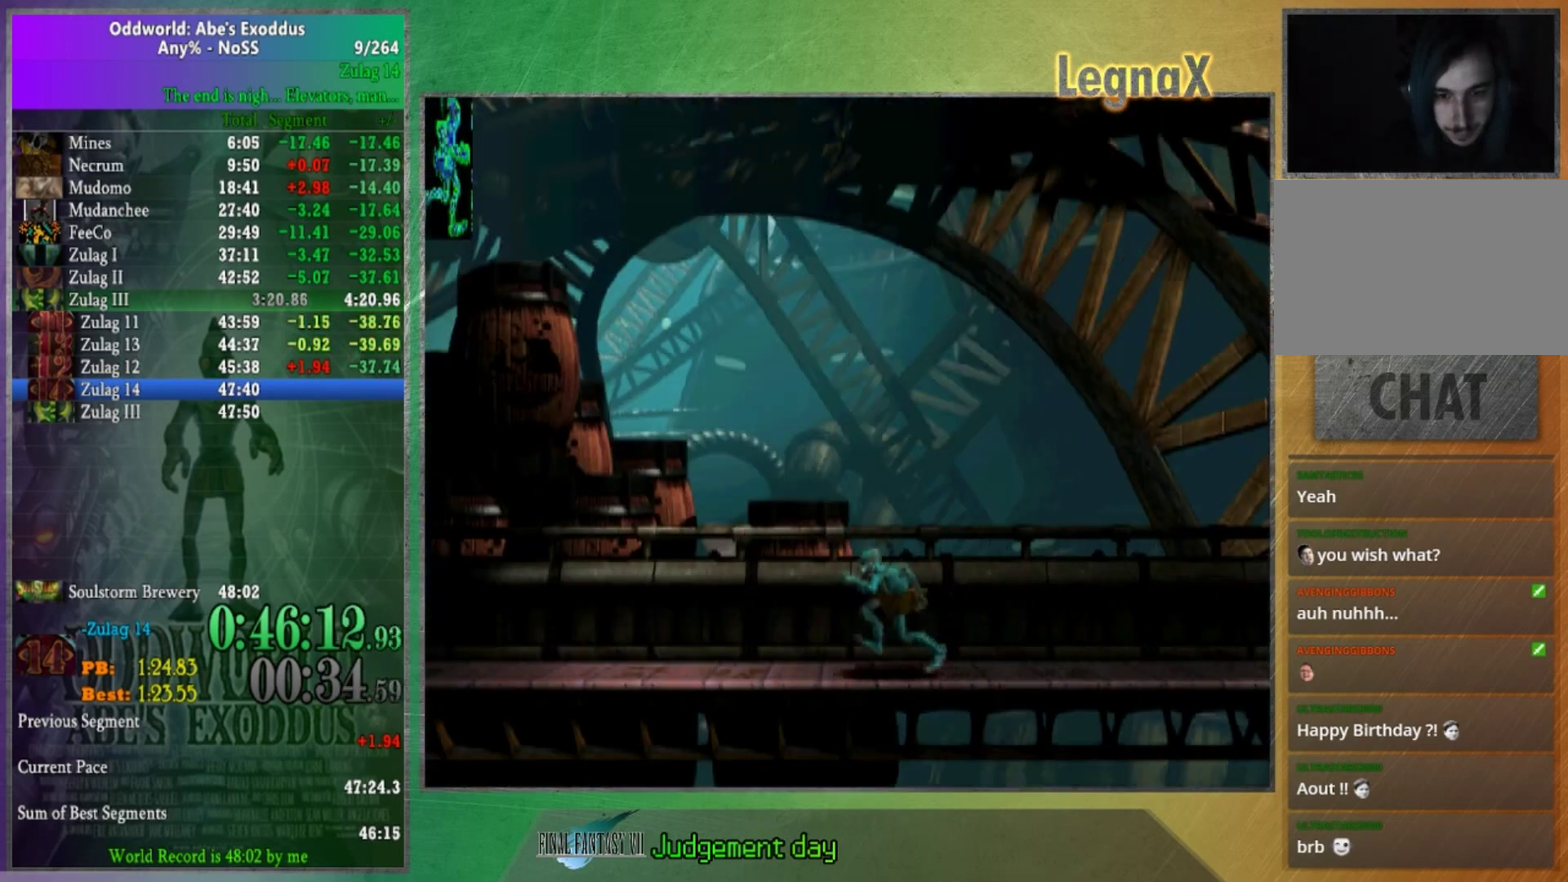
{"buttons": [], "left_stick": "left", "right_stick": "center", "button_events": []}
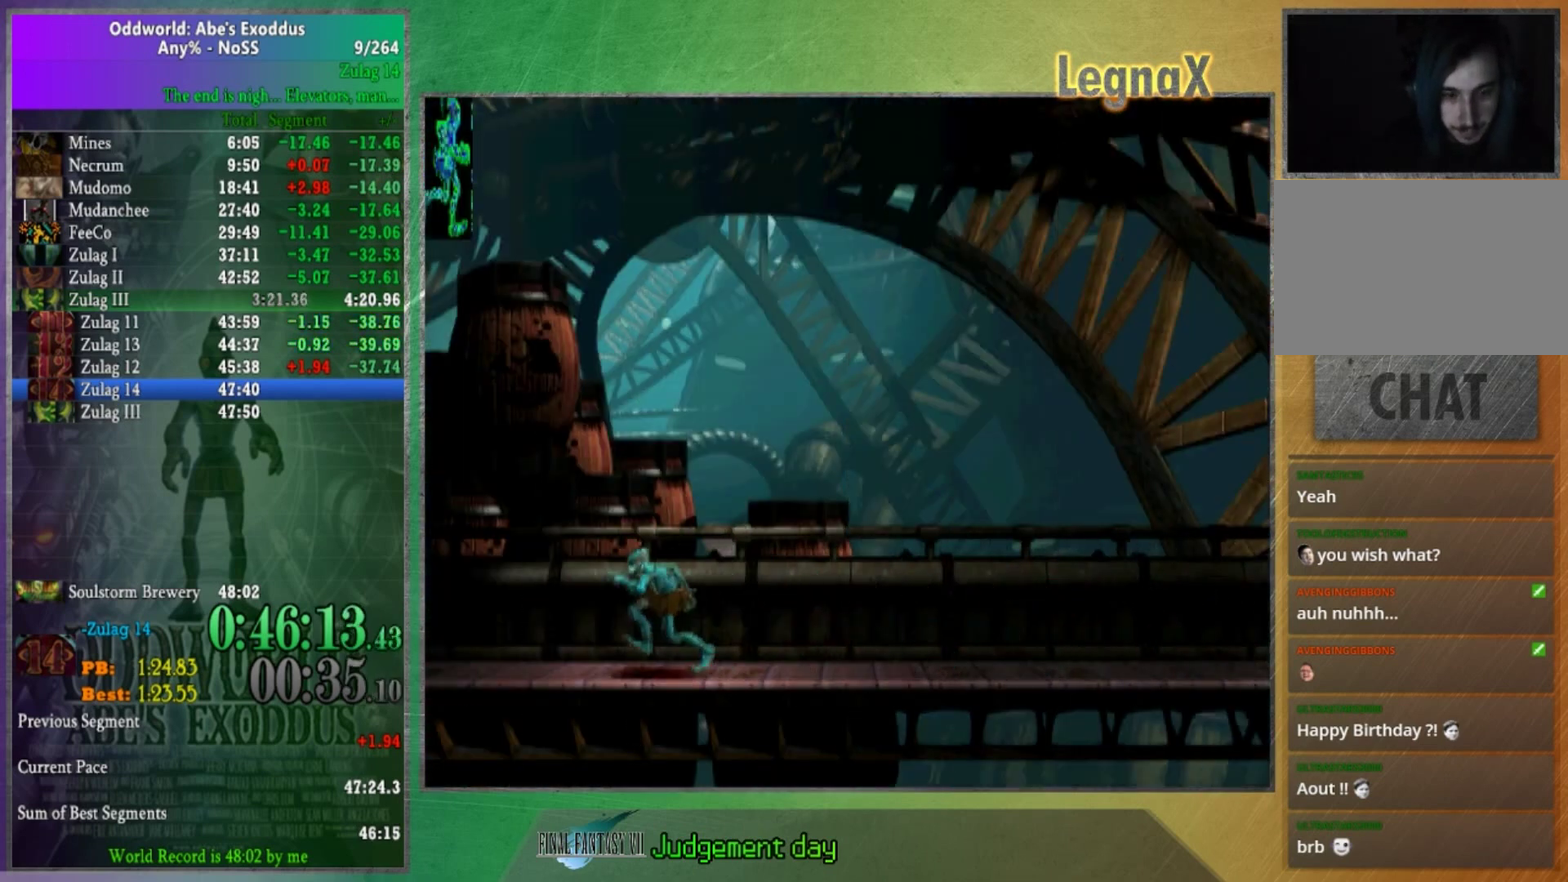
{"buttons": [], "left_stick": "left", "right_stick": "center", "button_events": []}
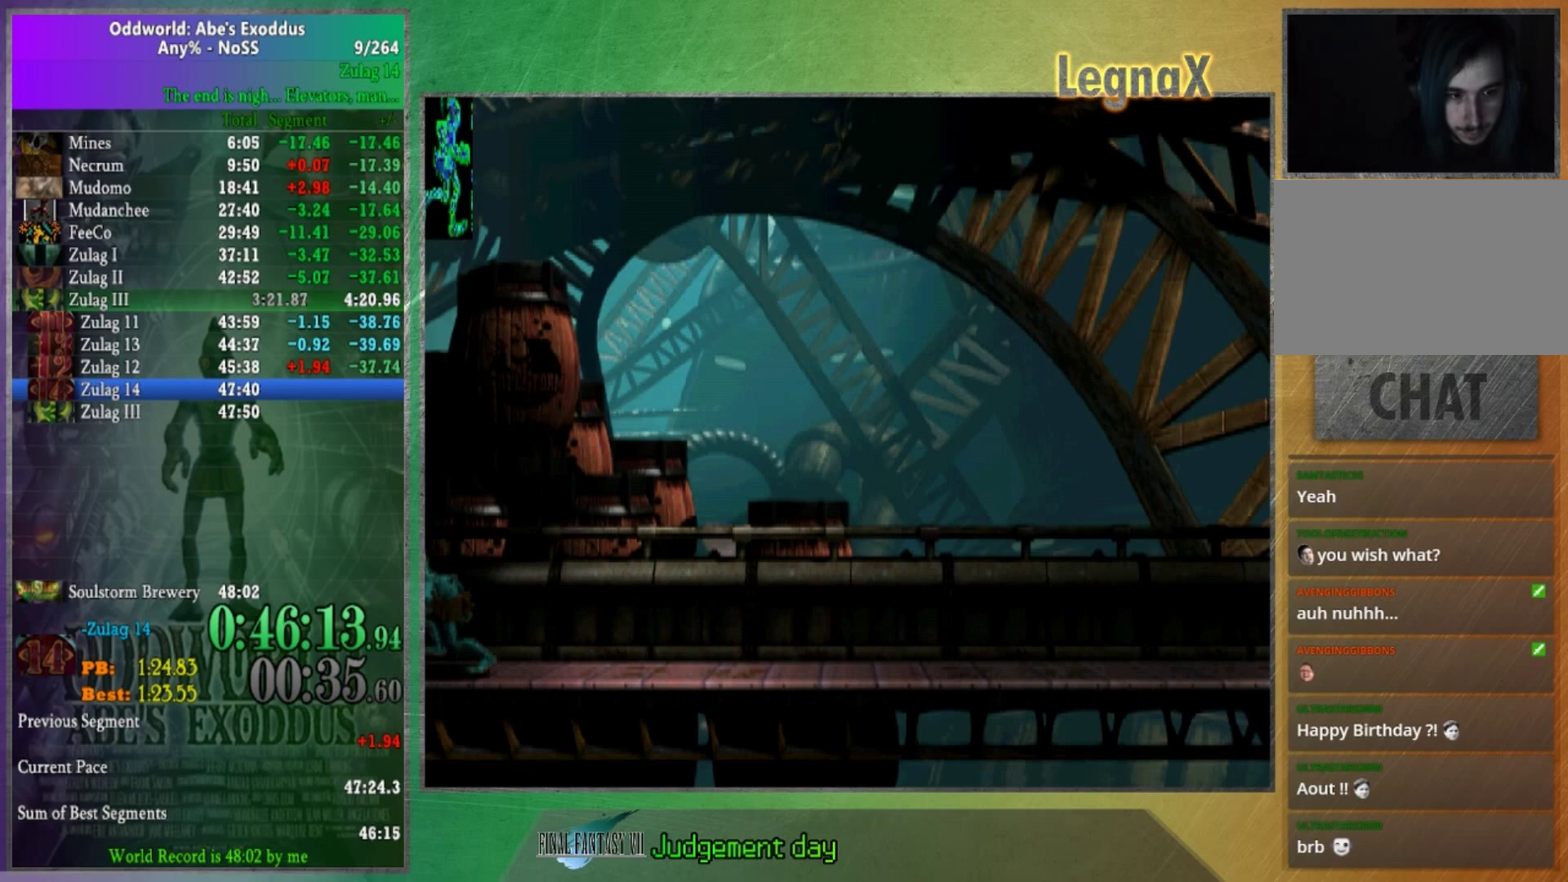
{"buttons": ["L2"], "left_stick": "center", "right_stick": "center", "button_events": [[434, "L2", "down"]]}
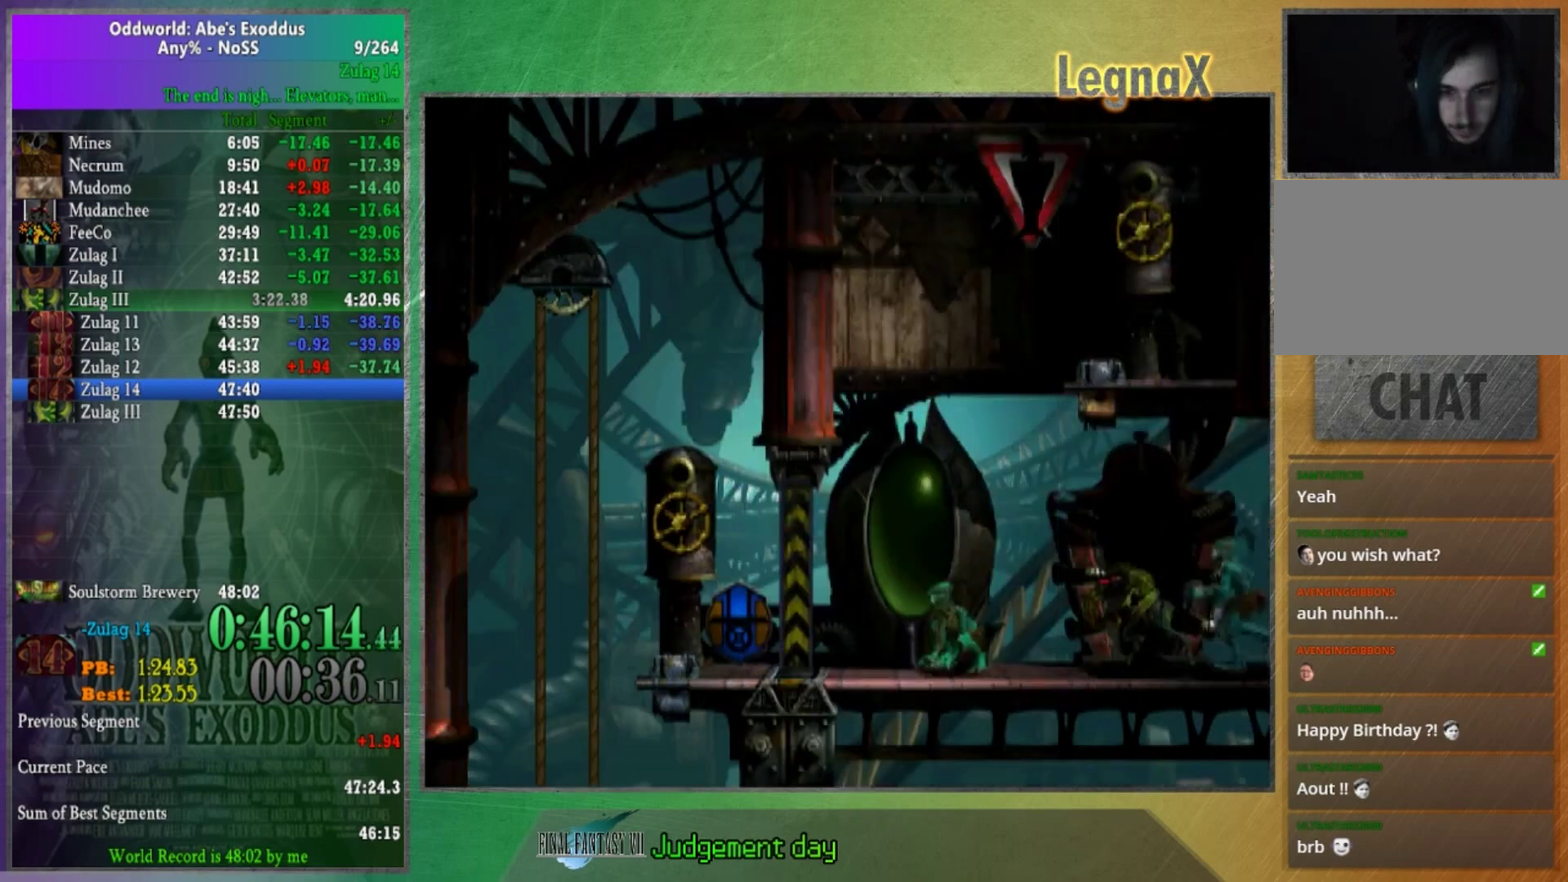
{"buttons": ["L2"], "left_stick": "center", "right_stick": "center", "button_events": []}
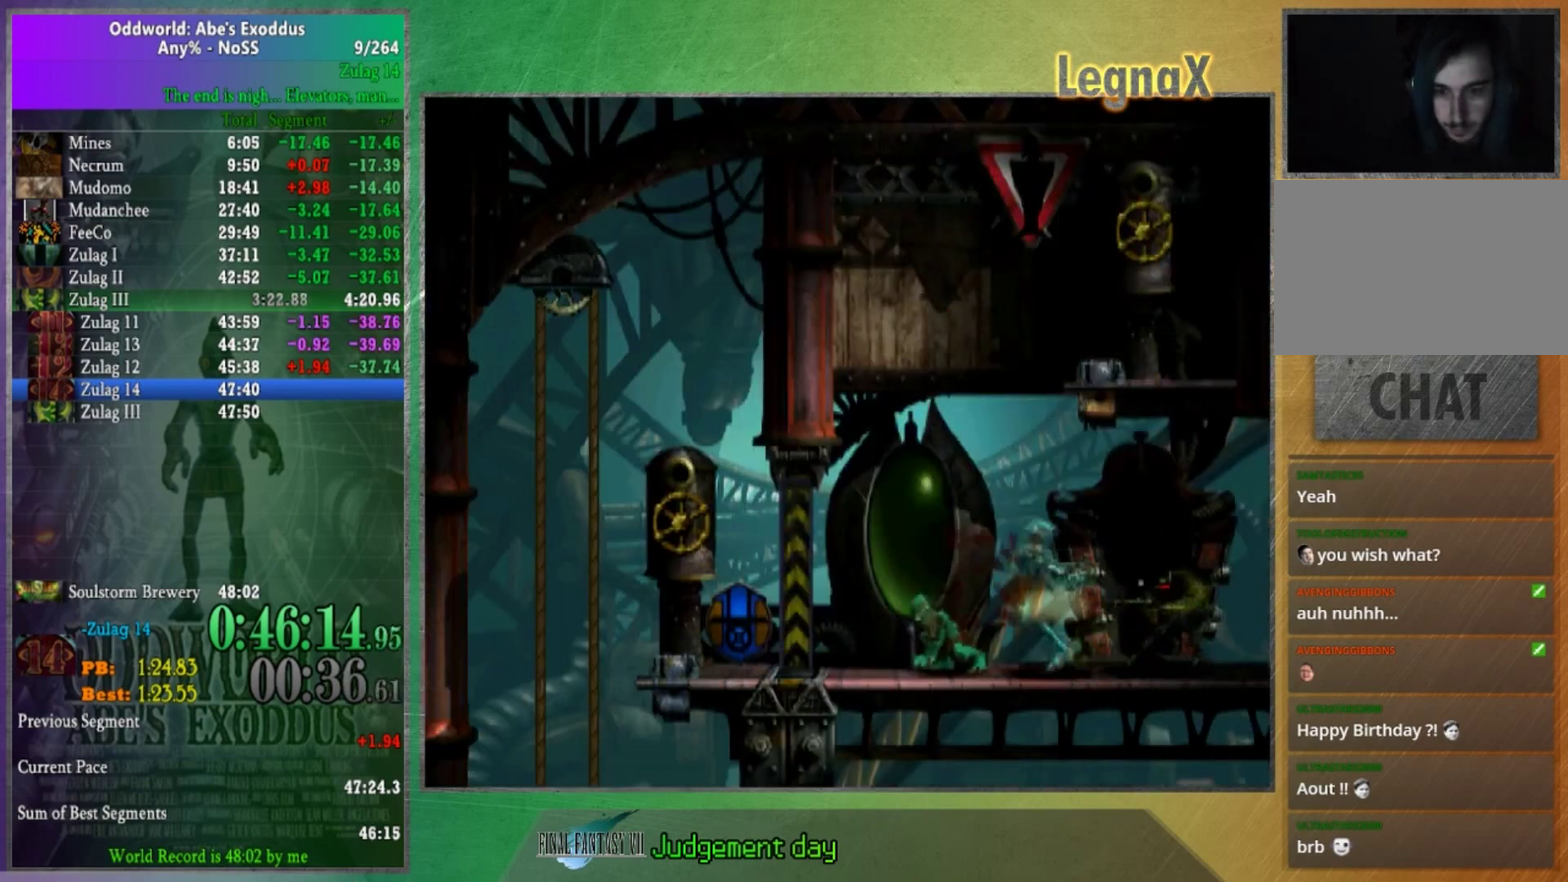
{"buttons": [], "left_stick": "center", "right_stick": "center", "button_events": [[100, "L2", "up"]]}
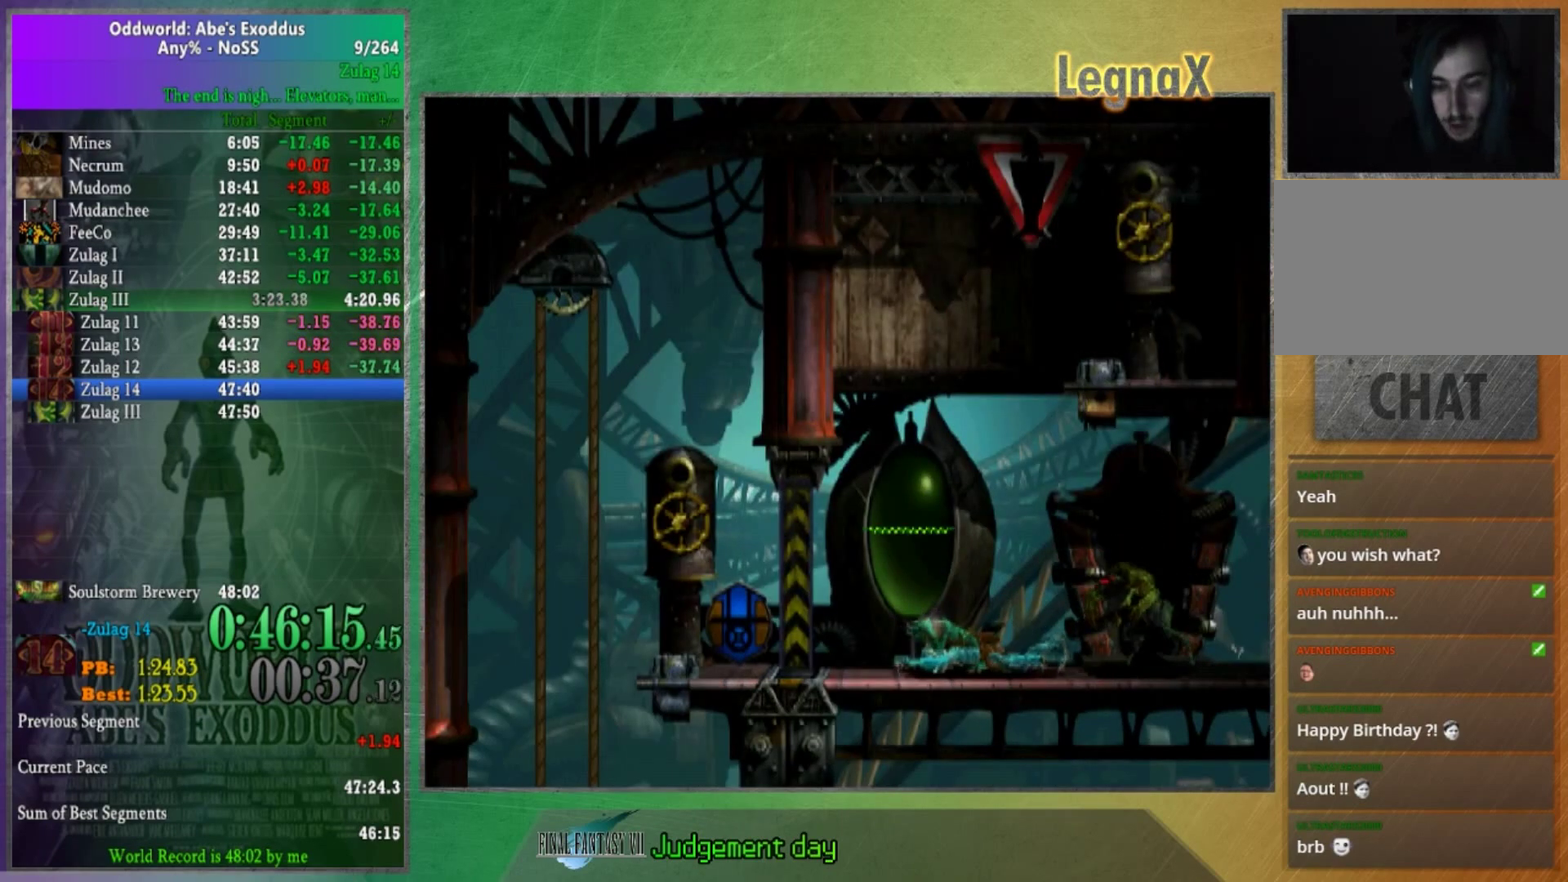
{"buttons": [], "left_stick": "center", "right_stick": "center", "button_events": []}
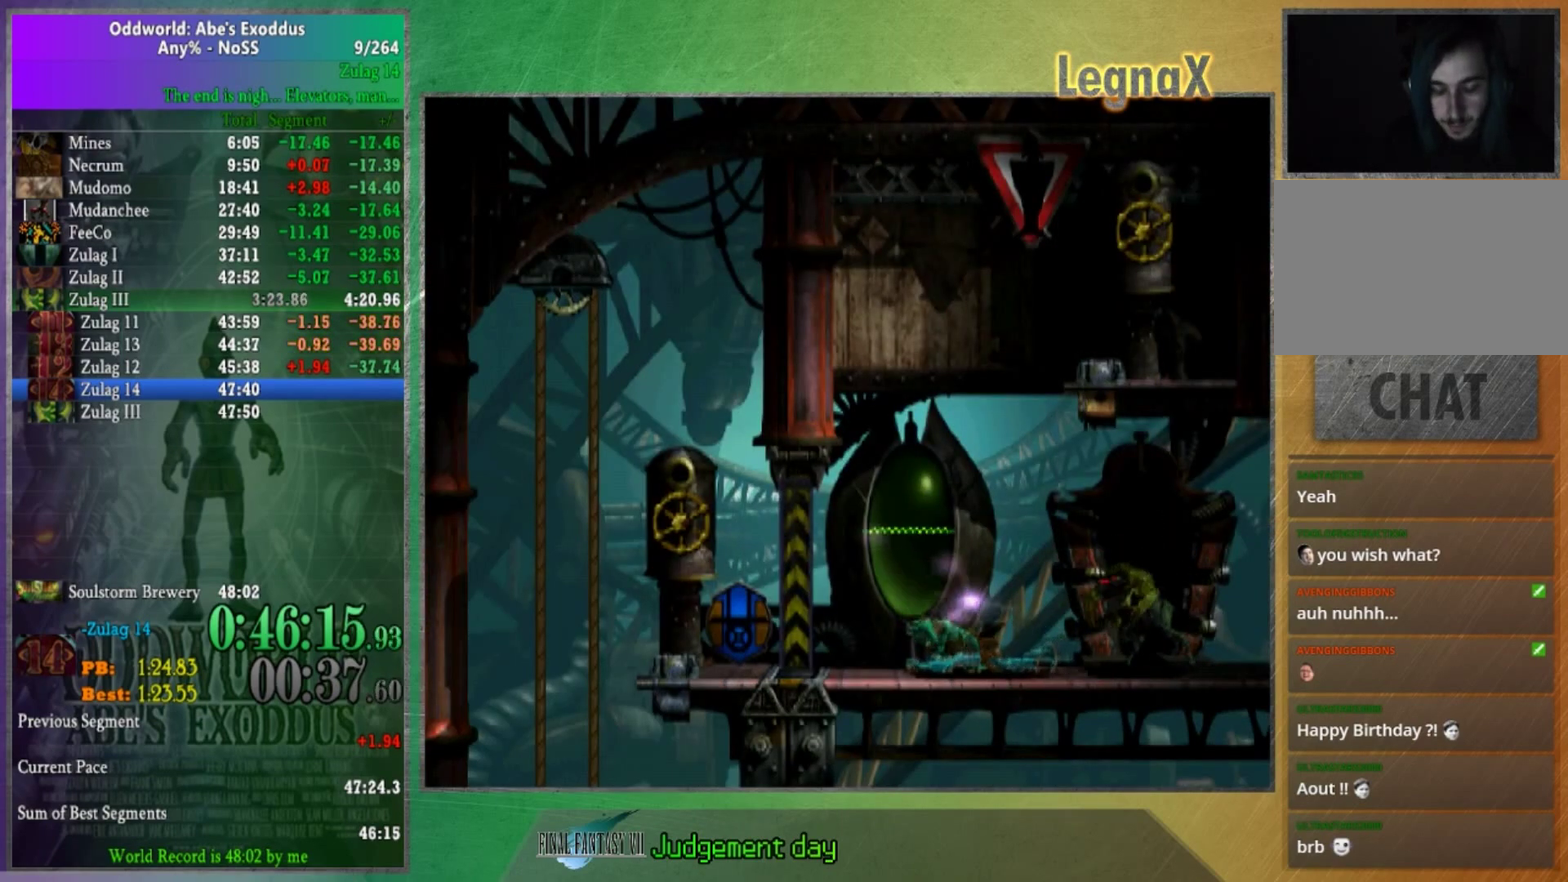
{"buttons": [], "left_stick": "center", "right_stick": "center", "button_events": []}
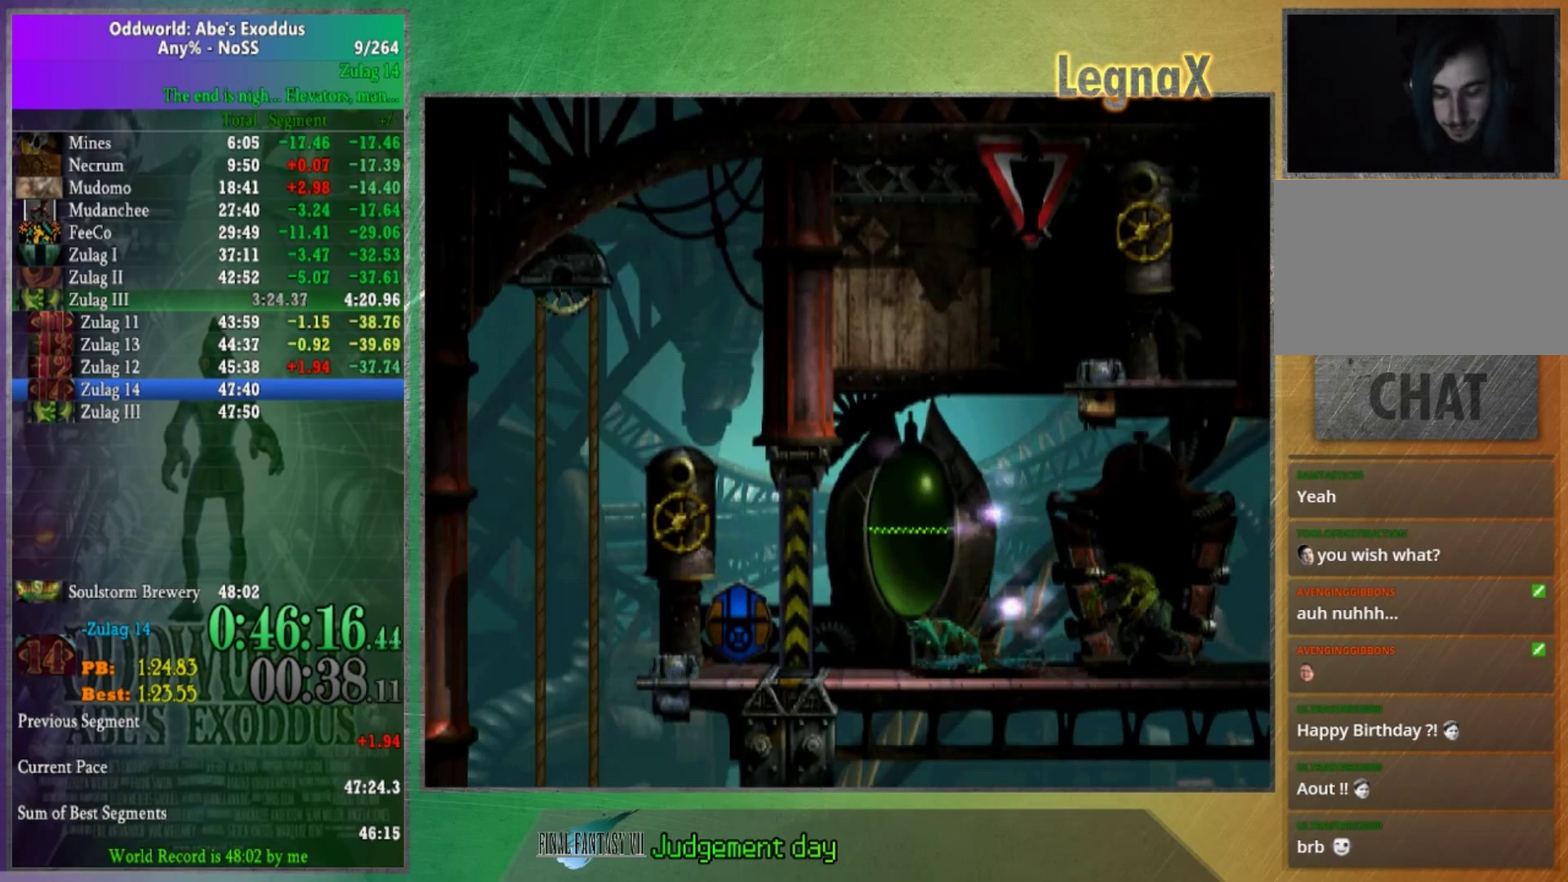
{"buttons": [], "left_stick": "center", "right_stick": "center", "button_events": []}
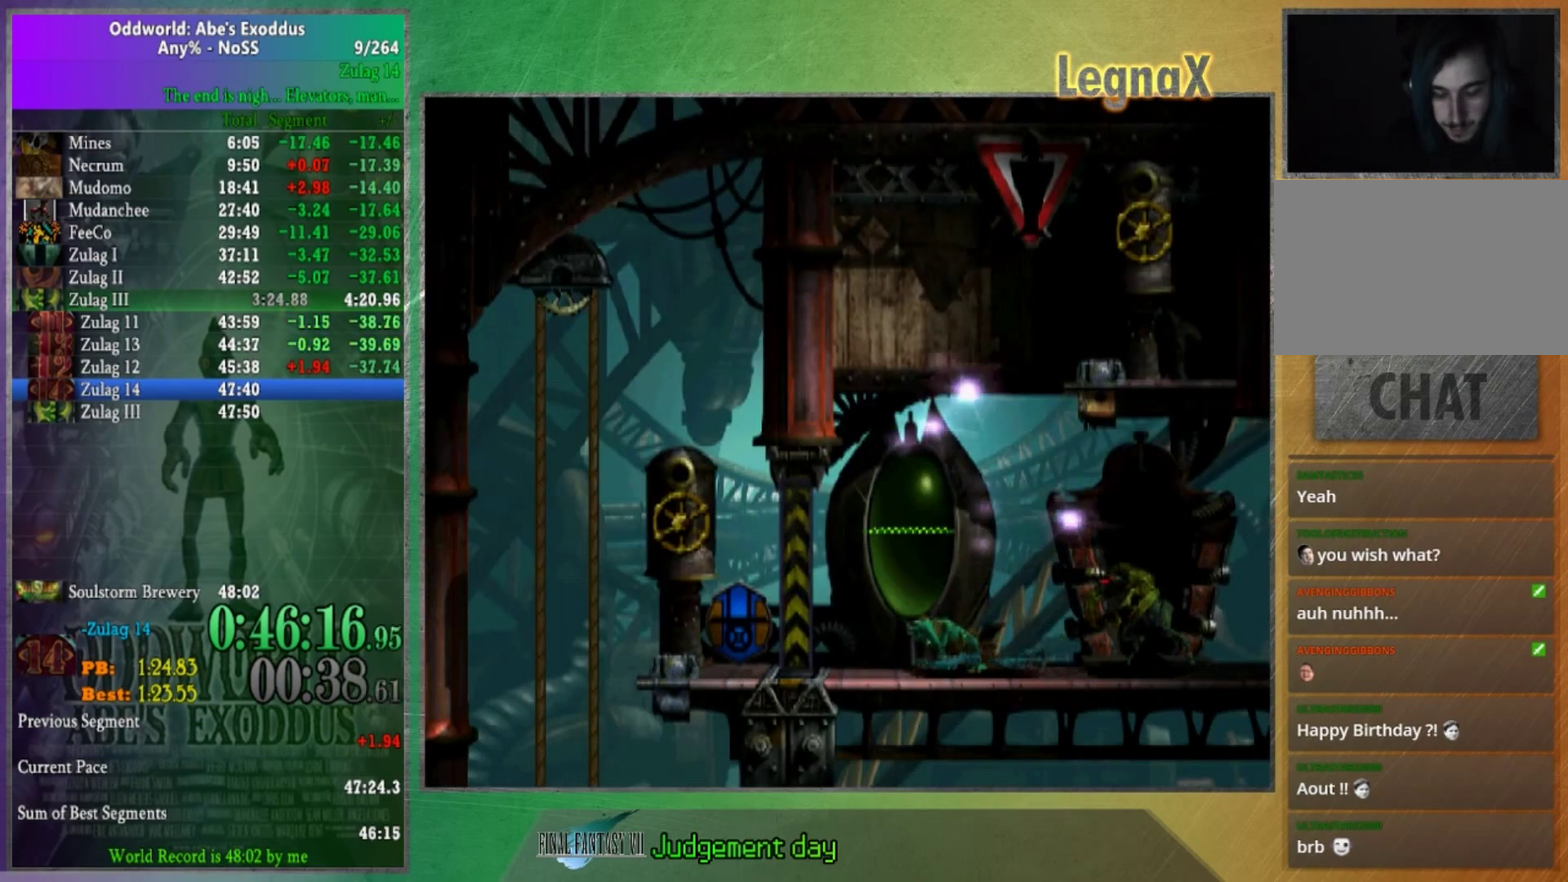
{"buttons": [], "left_stick": "center", "right_stick": "center", "button_events": []}